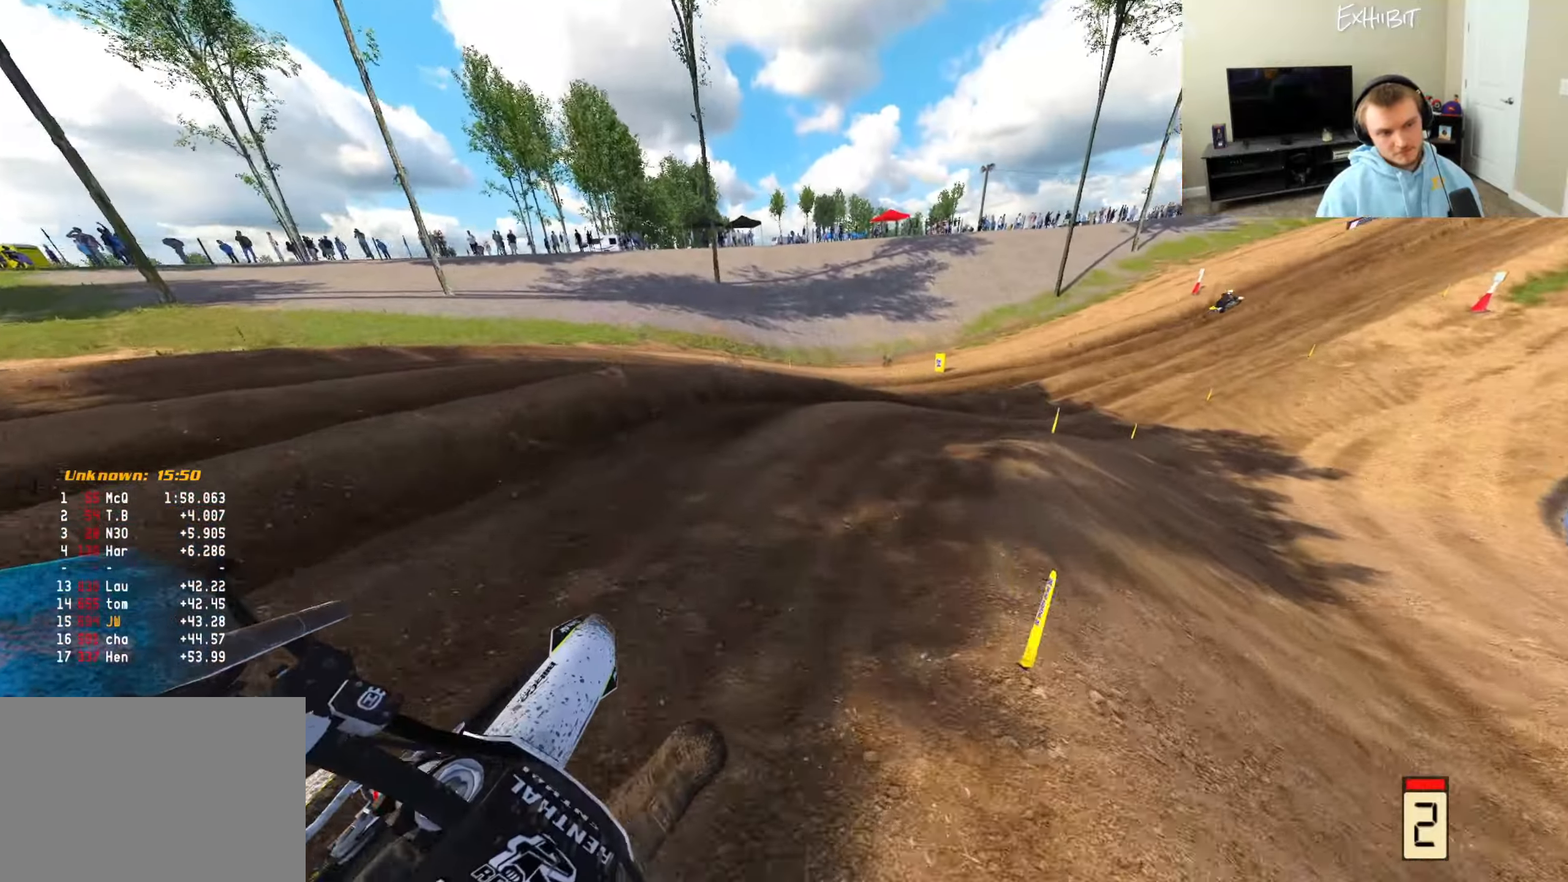
Gameplay with a controller (PlayStation layout); each line is a JSON object with the inputs held at the frame after it. "events" lists button and stick changes between this image and that frame as [ms after this image, input, new state], when the widget could be followed in between.
{"buttons": ["R2"], "left_stick": "right", "right_stick": "left", "events": [[17, "right_stick", "up-left"], [383, "right_stick", "left"]]}
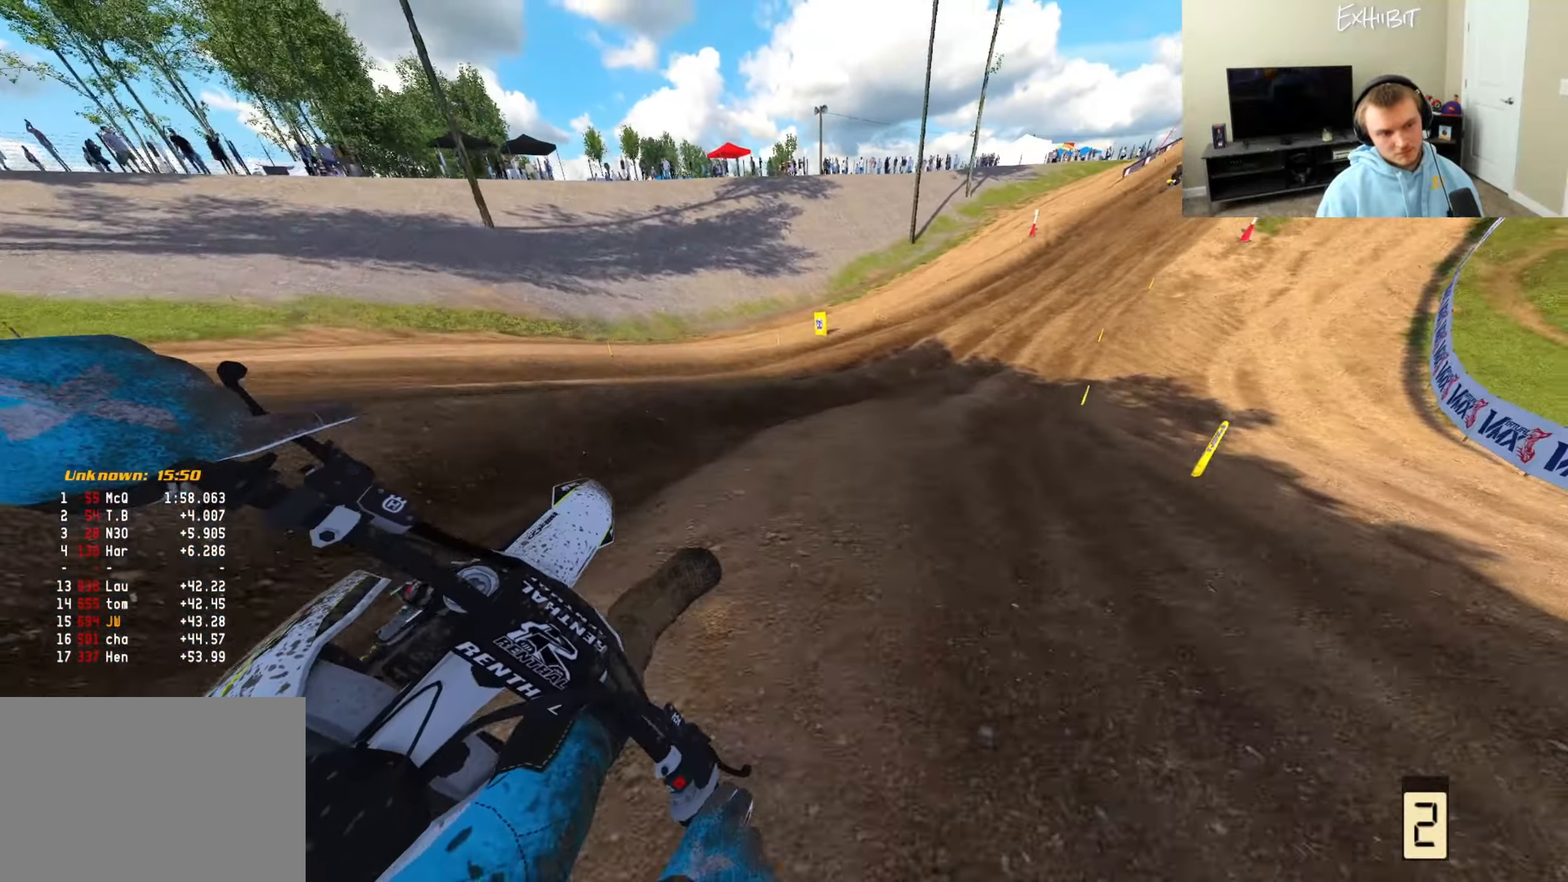
{"buttons": ["R2"], "left_stick": "right", "right_stick": "down-left", "events": [[50, "TRIANGLE", "down"], [167, "TRIANGLE", "up"], [267, "R3", "down"], [333, "left_stick", "center"], [417, "R3", "up"], [467, "left_stick", "right"], [467, "right_stick", "down-left"]]}
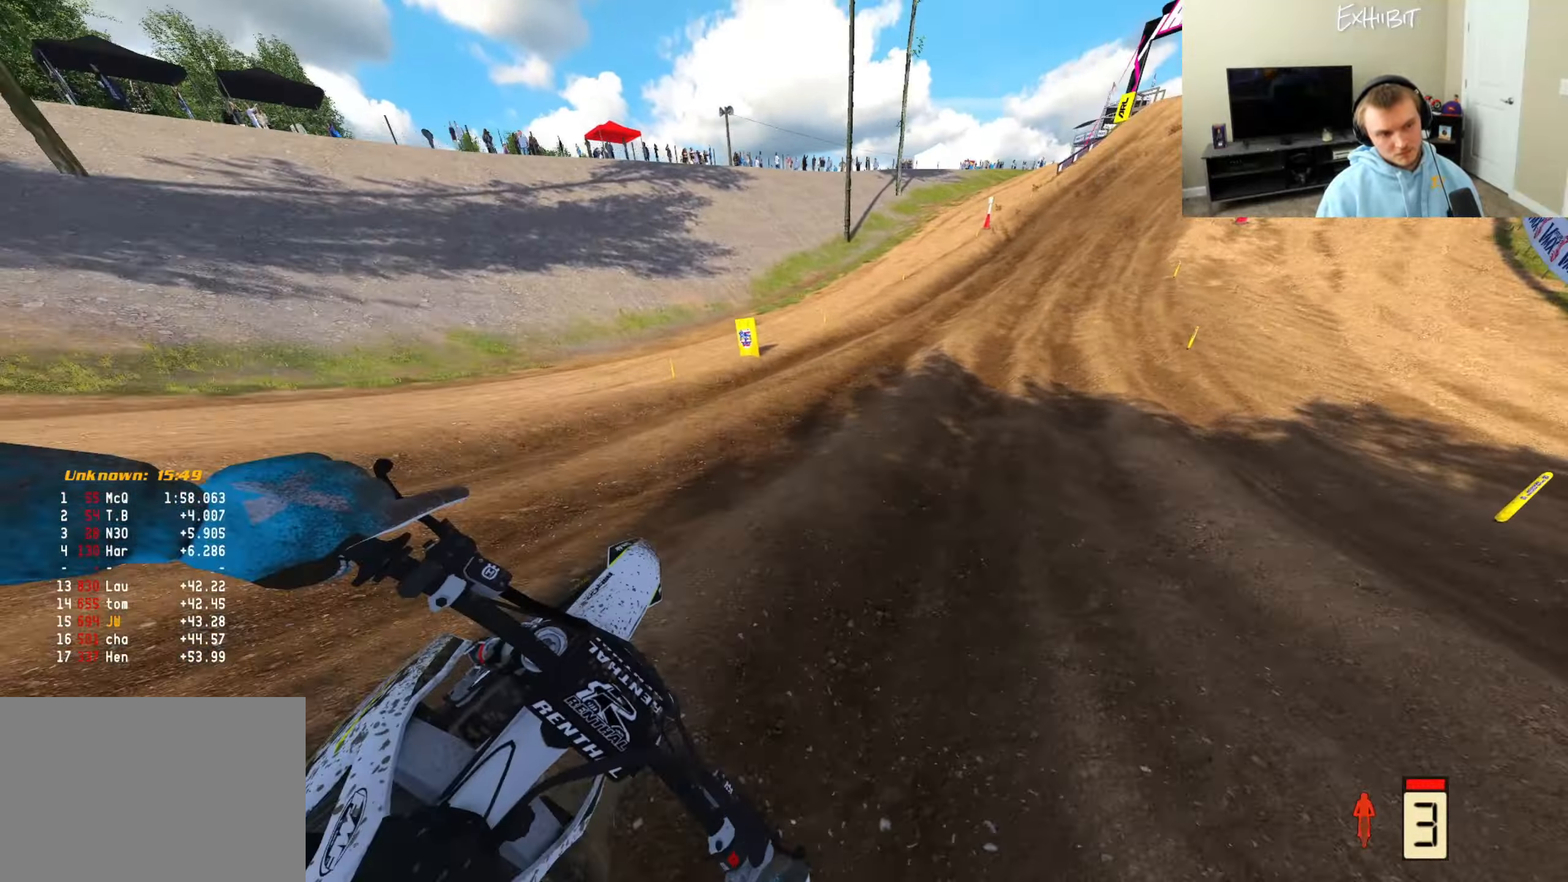
{"buttons": ["R2"], "left_stick": "right", "right_stick": "down", "events": [[467, "right_stick", "down"]]}
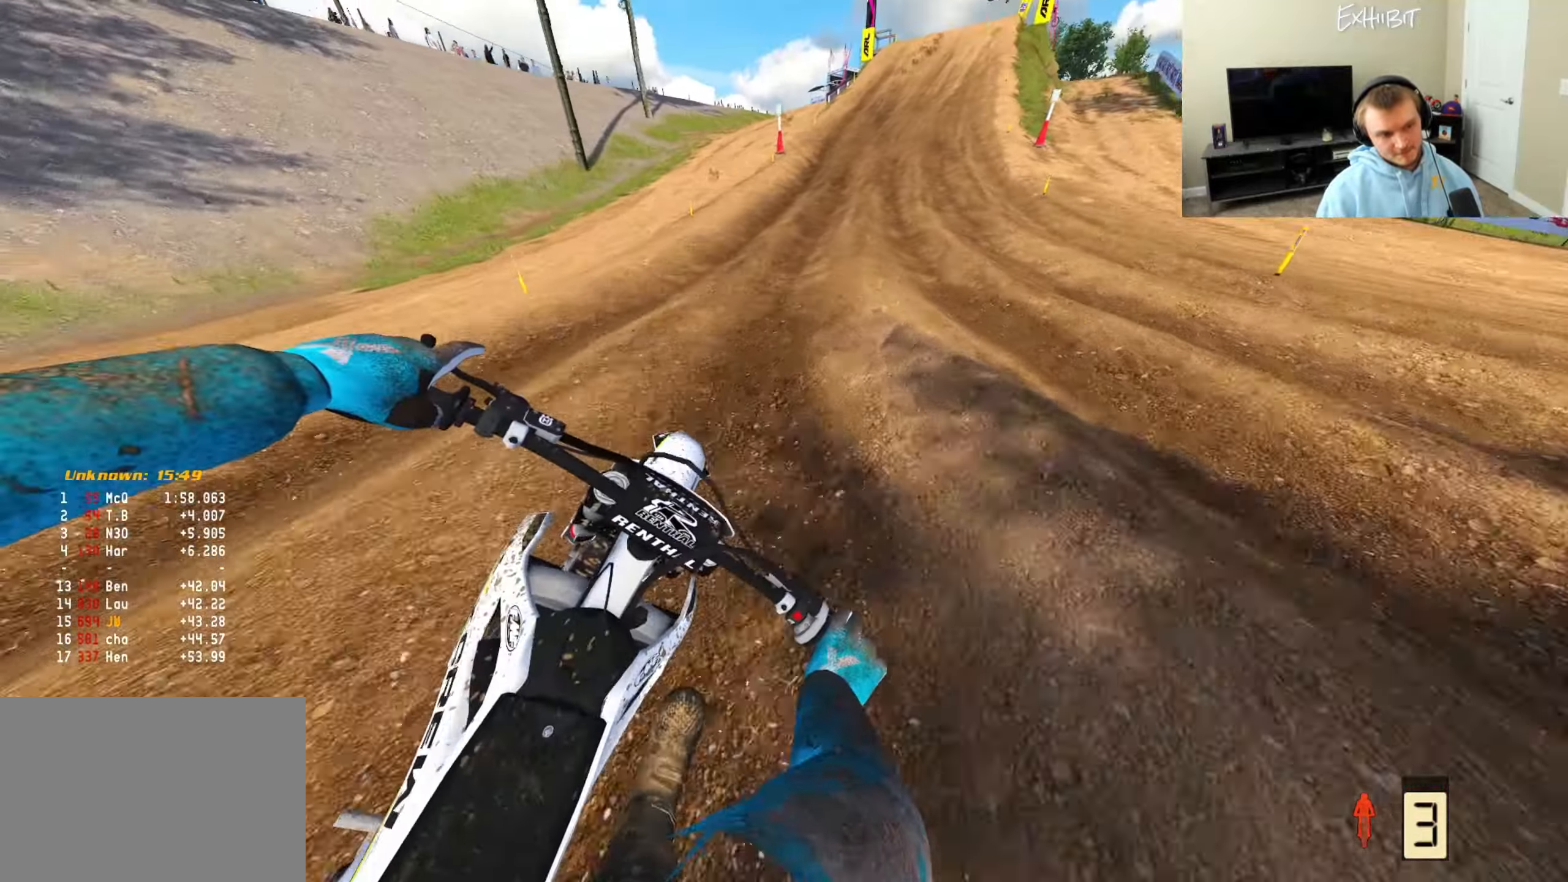
{"buttons": ["R2"], "left_stick": "right", "right_stick": "down", "events": [[33, "left_stick", "center"], [200, "left_stick", "right"]]}
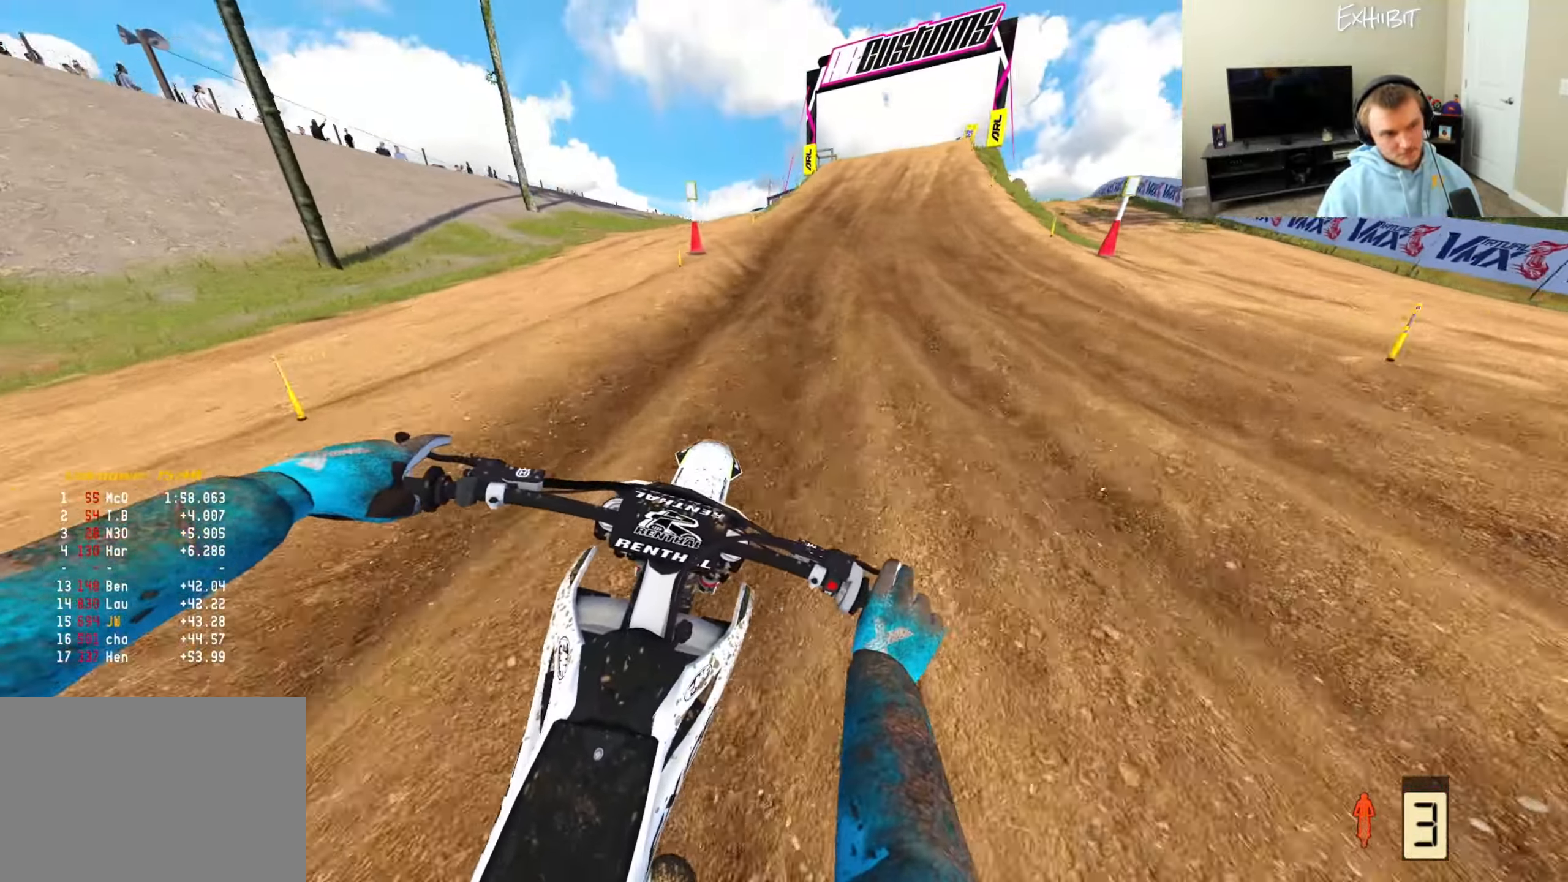
{"buttons": ["R2"], "left_stick": "right", "right_stick": "down", "events": []}
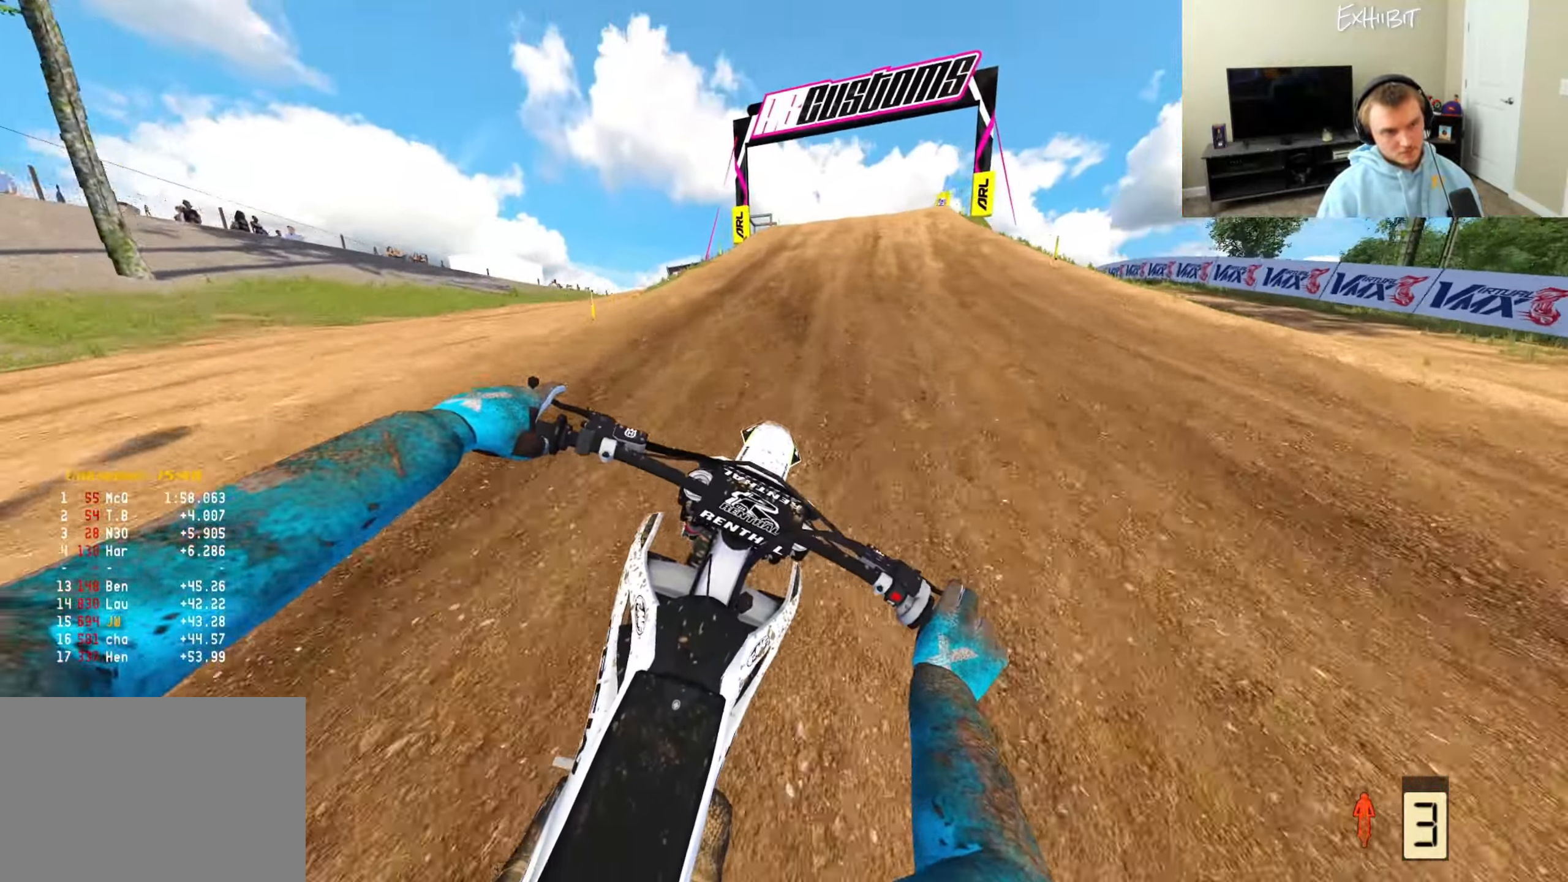
{"buttons": ["R2"], "left_stick": "right", "right_stick": "center", "events": [[150, "right_stick", "center"]]}
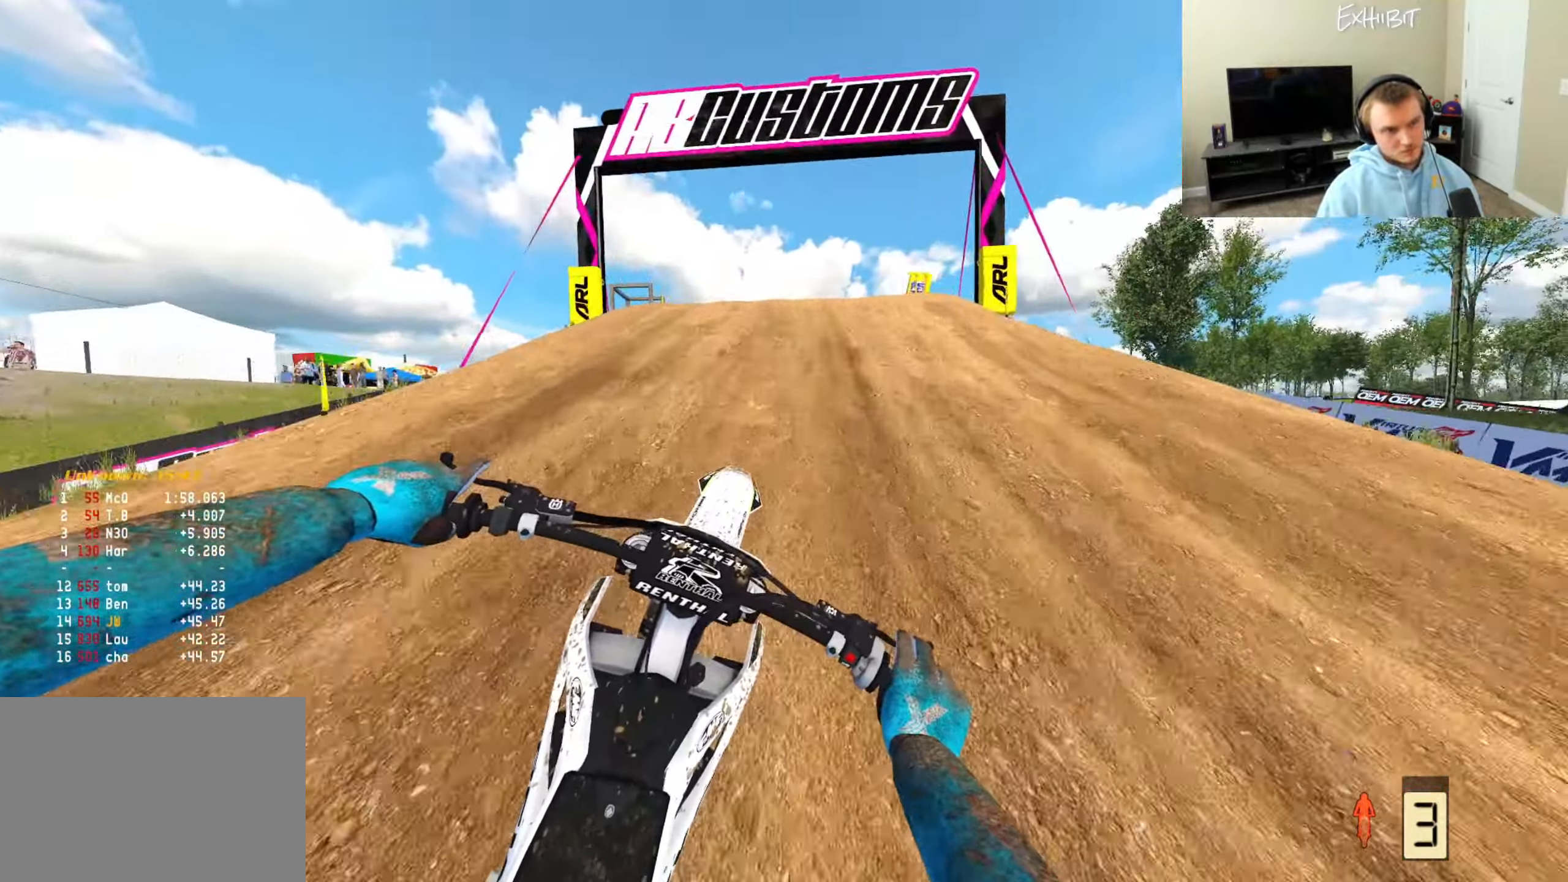
{"buttons": ["R2", "R3"], "left_stick": "right", "right_stick": "center", "events": [[117, "right_stick", "up"], [417, "R3", "down"], [433, "right_stick", "center"]]}
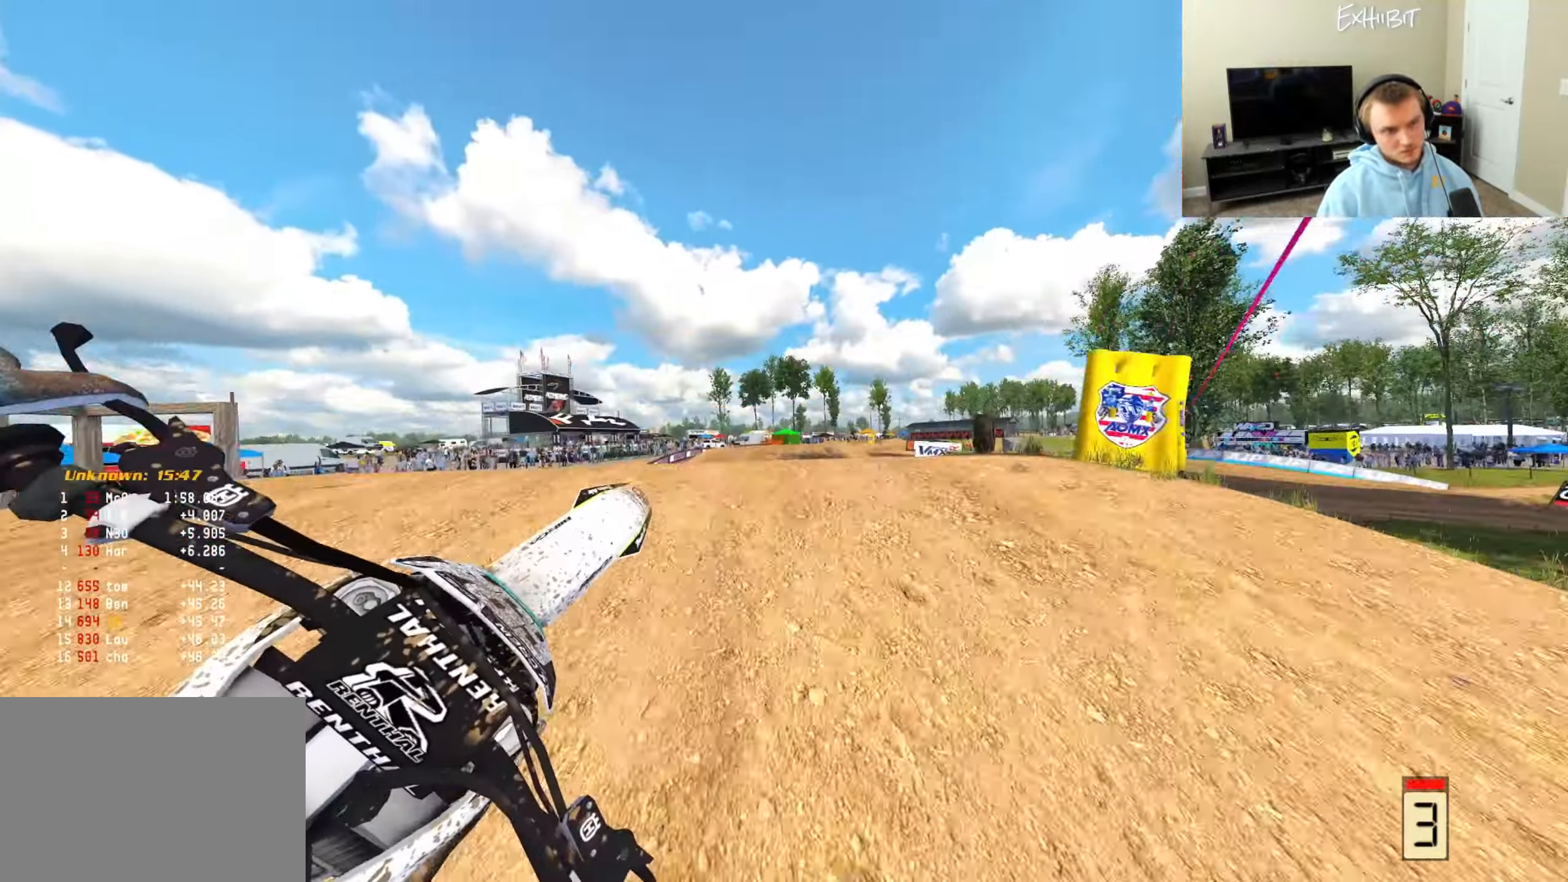
{"buttons": [], "left_stick": "right", "right_stick": "down-left", "events": [[50, "R3", "up"], [67, "left_stick", "center"], [100, "R2", "up"], [100, "right_stick", "down-left"], [117, "left_stick", "left"], [233, "R2", "down"], [300, "R3", "down"], [350, "left_stick", "right"], [400, "R3", "up"], [433, "R2", "up"]]}
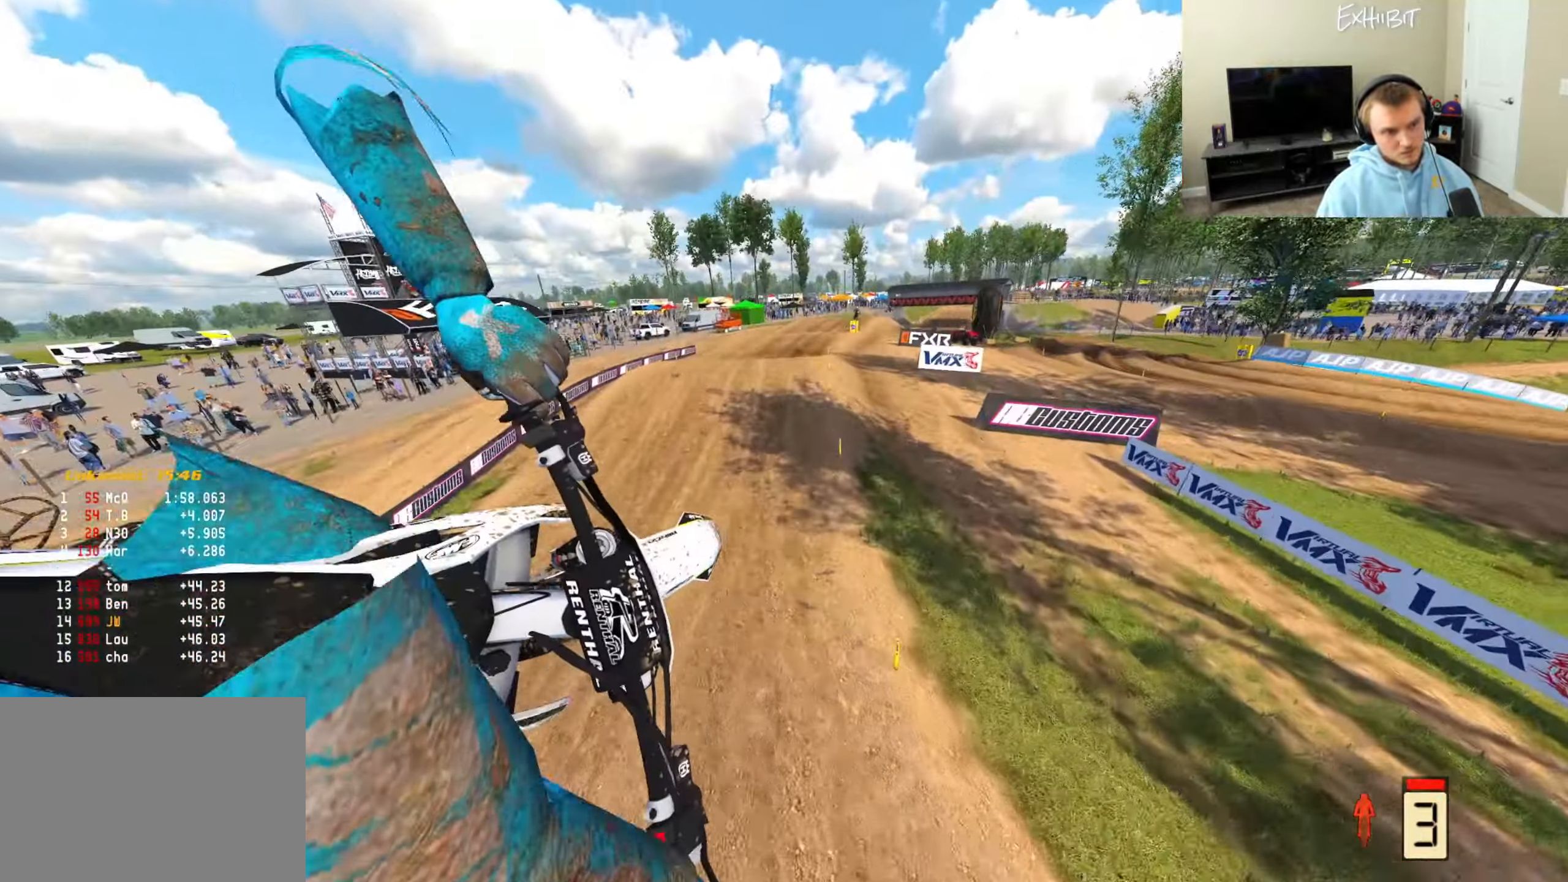
{"buttons": [], "left_stick": "center", "right_stick": "left", "events": [[183, "R2", "down"], [200, "left_stick", "center"], [283, "right_stick", "left"], [383, "R2", "up"]]}
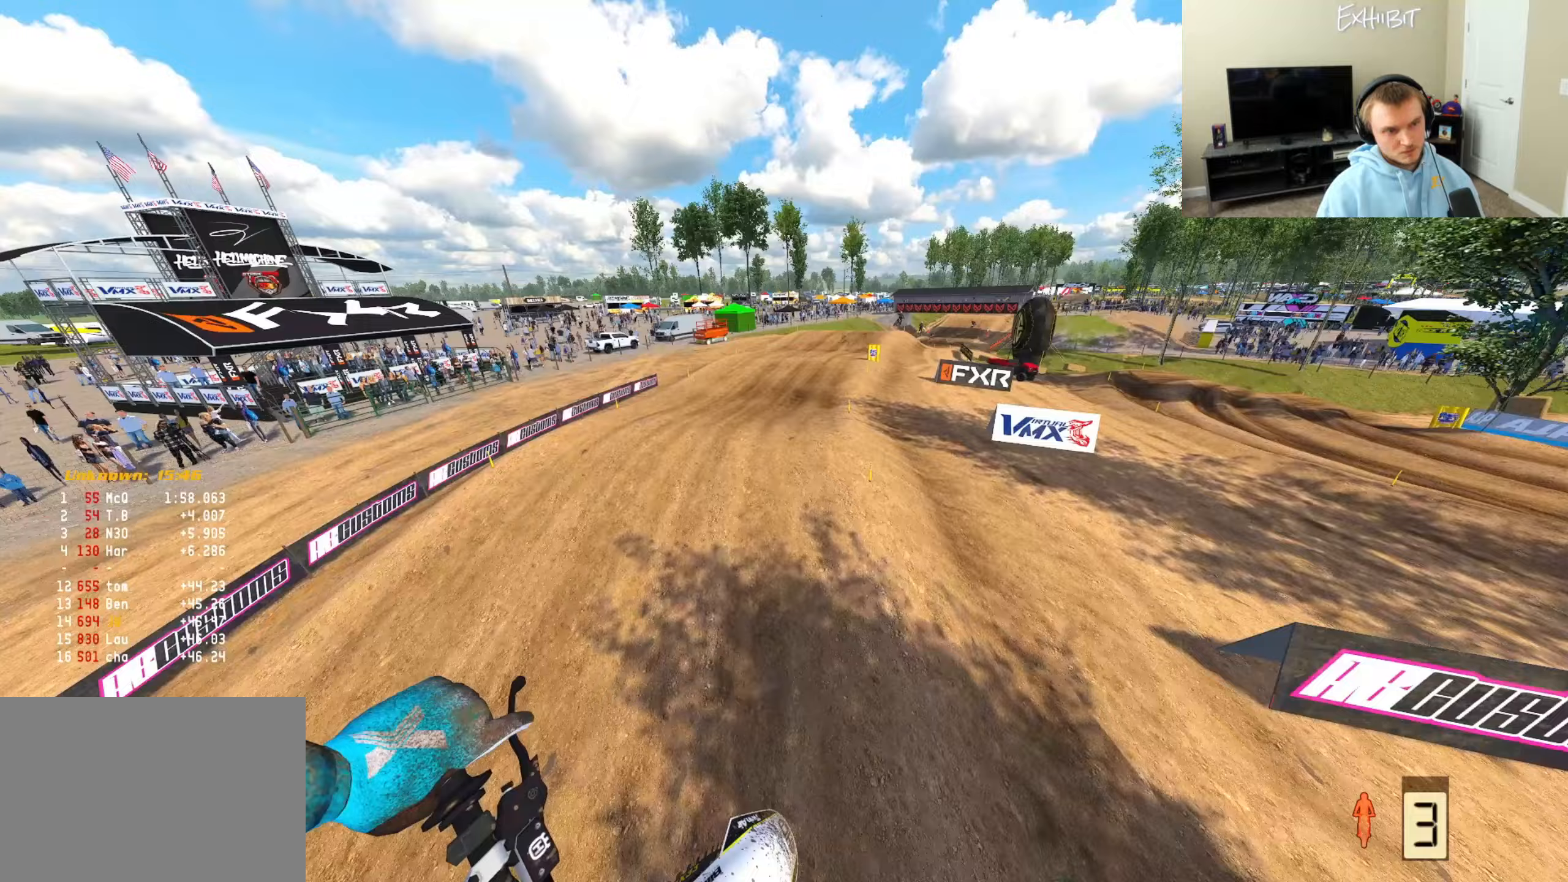
{"buttons": ["R2", "R3"], "left_stick": "center", "right_stick": "up-left", "events": [[167, "right_stick", "up-left"], [183, "R2", "down"], [483, "R3", "down"]]}
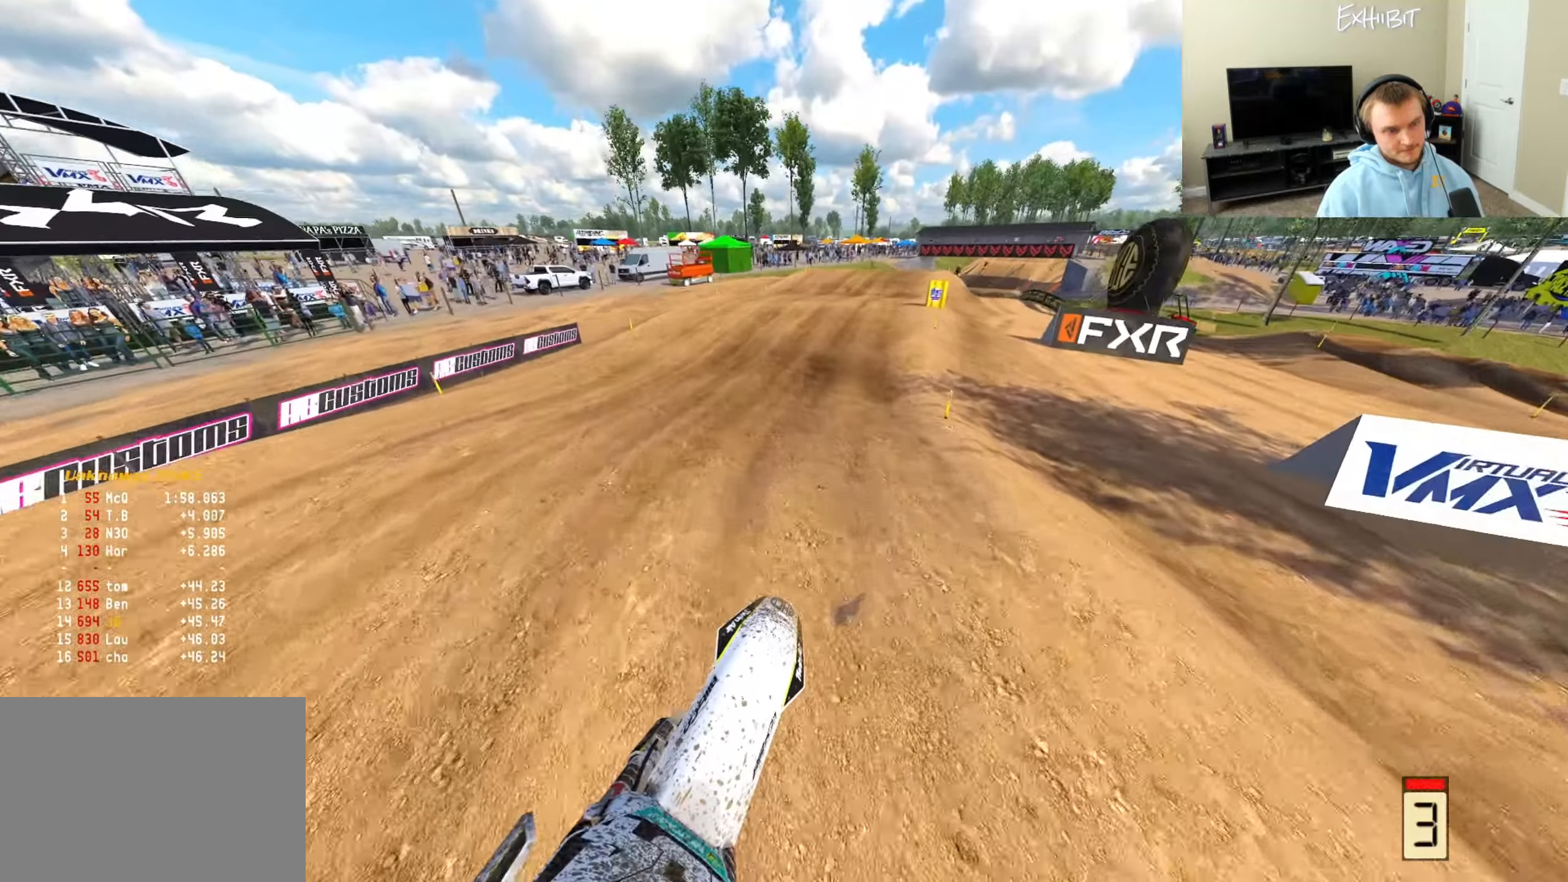
{"buttons": ["R2"], "left_stick": "right", "right_stick": "down-left", "events": [[83, "R3", "up"], [83, "right_stick", "down-left"], [133, "left_stick", "right"]]}
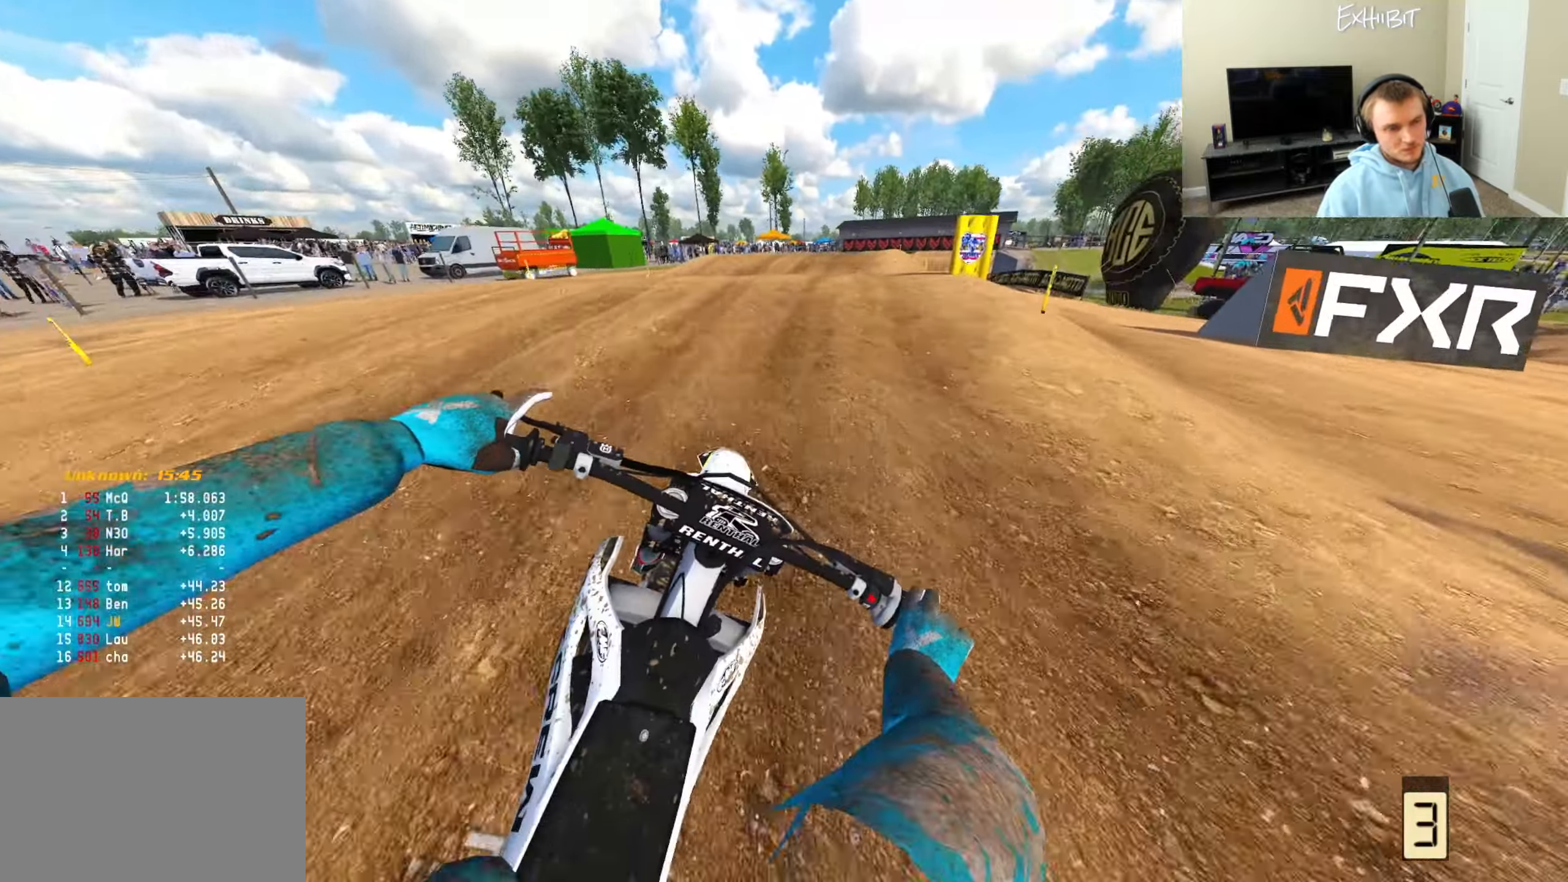
{"buttons": ["R2"], "left_stick": "center", "right_stick": "up-left", "events": [[83, "R3", "down"], [217, "R3", "up"], [217, "right_stick", "up-left"], [300, "left_stick", "center"]]}
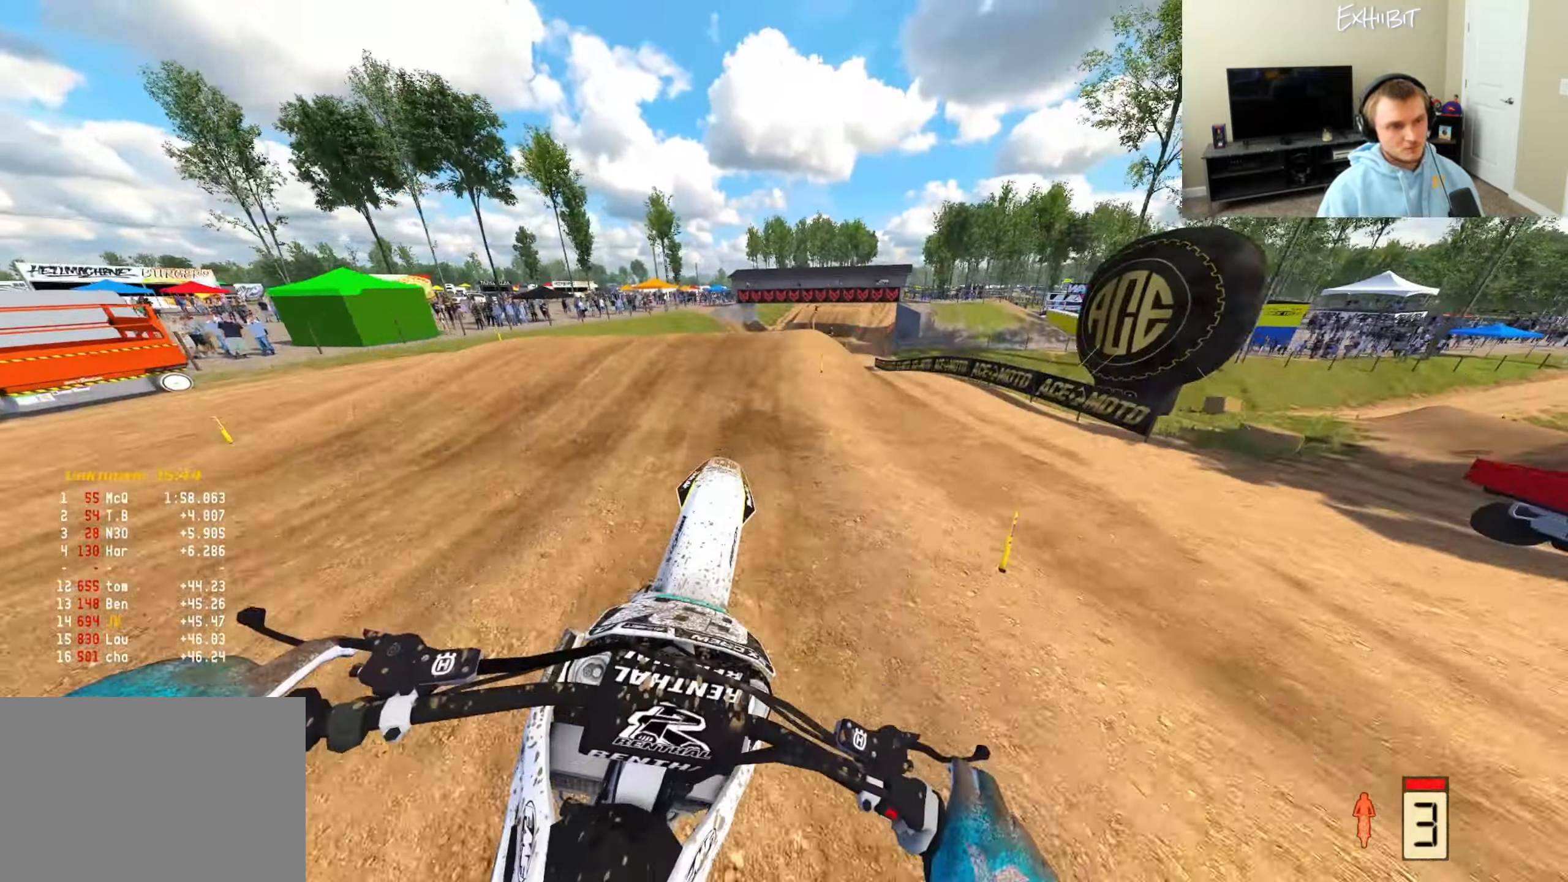
{"buttons": ["R2", "R3"], "left_stick": "right", "right_stick": "down-left", "events": [[450, "left_stick", "right"], [483, "right_stick", "down-left"], [500, "R3", "down"]]}
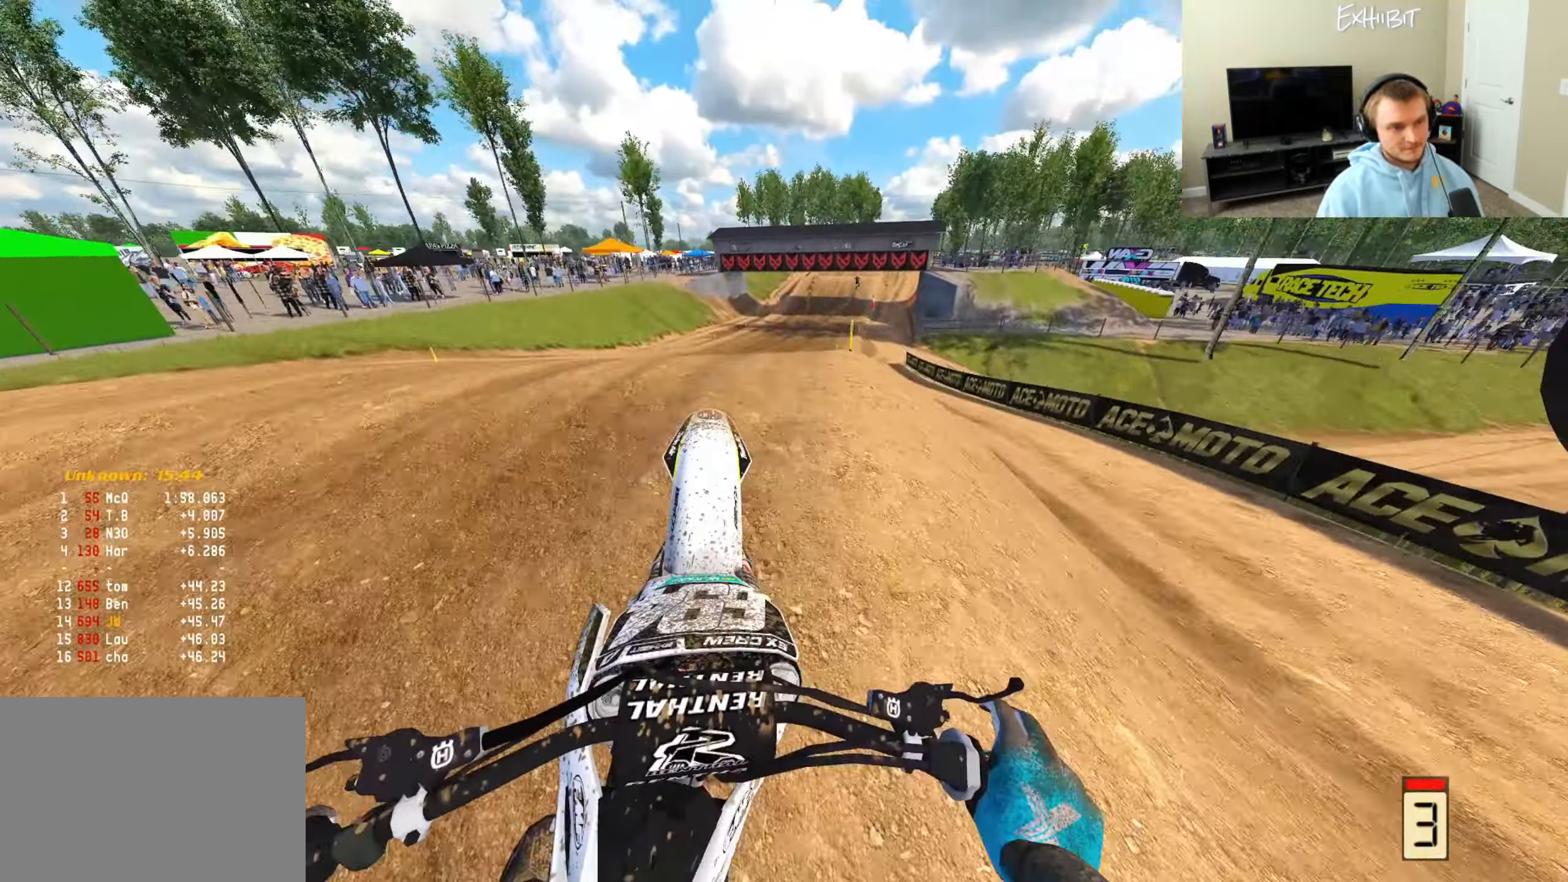
{"buttons": ["R2"], "left_stick": "center", "right_stick": "down-left", "events": [[150, "R3", "up"], [250, "left_stick", "center"], [283, "R3", "down"], [433, "R3", "up"]]}
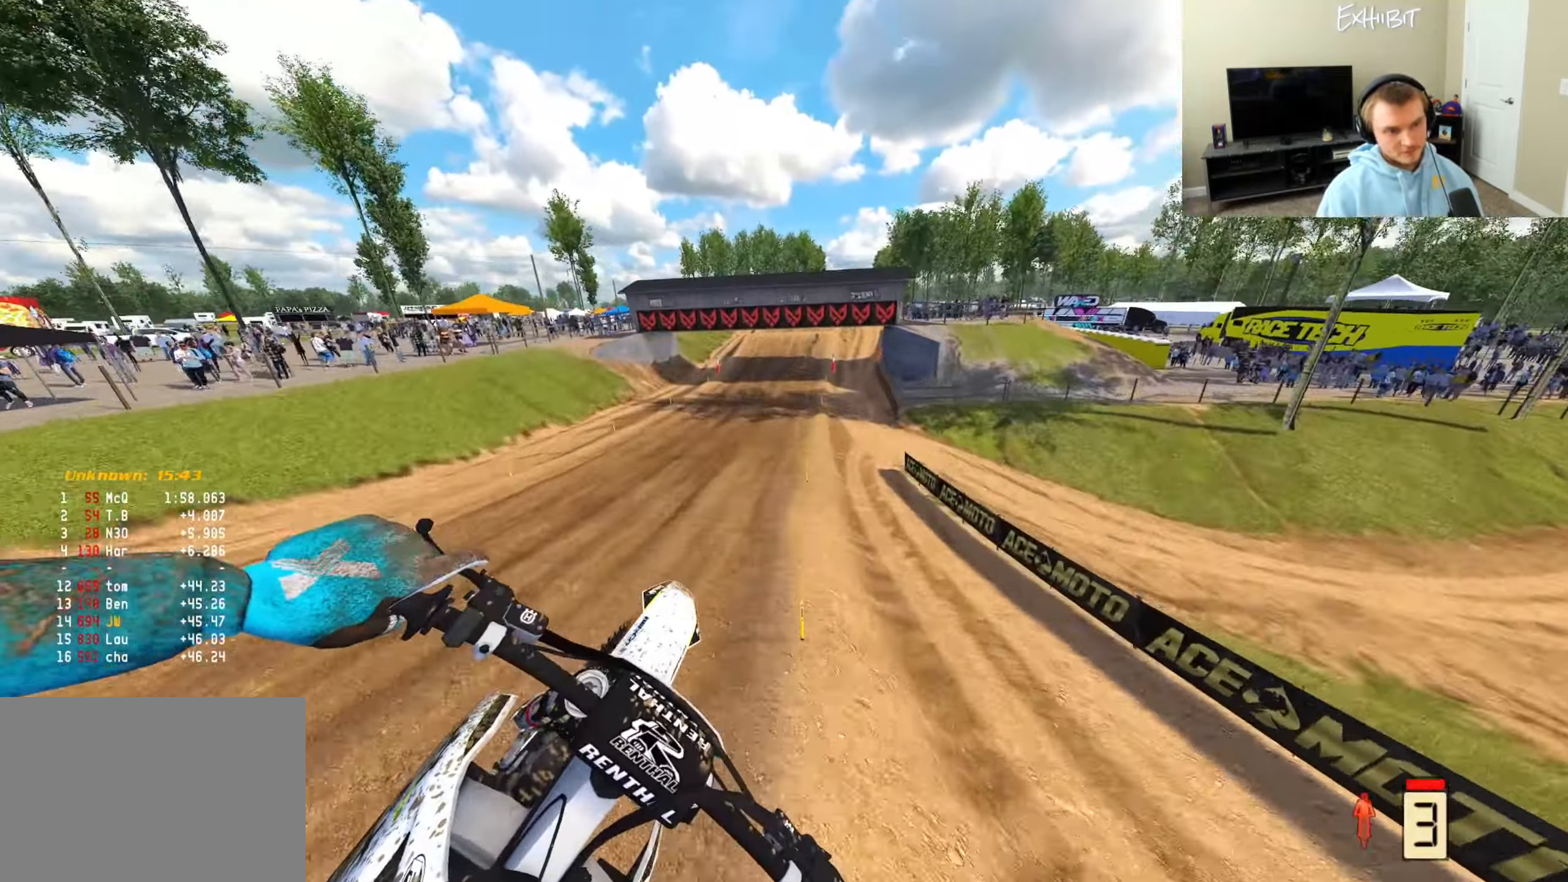
{"buttons": ["R2"], "left_stick": "left", "right_stick": "center", "events": [[100, "left_stick", "left"], [300, "right_stick", "down"], [467, "right_stick", "center"]]}
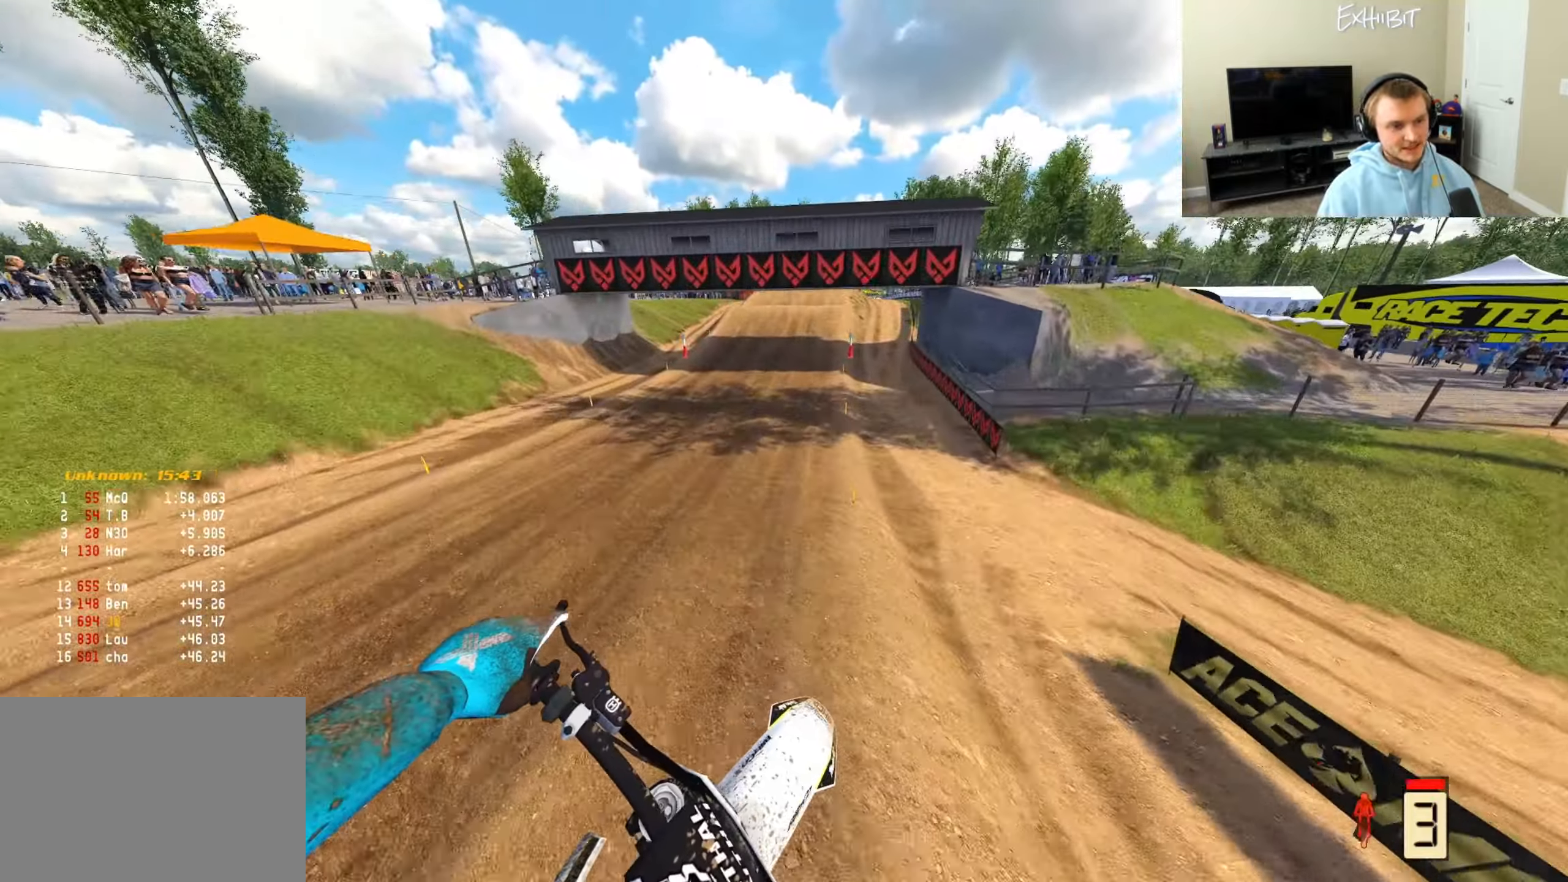
{"buttons": ["R2"], "left_stick": "center", "right_stick": "down-left", "events": [[67, "left_stick", "center"], [100, "right_stick", "down"], [367, "right_stick", "down-left"]]}
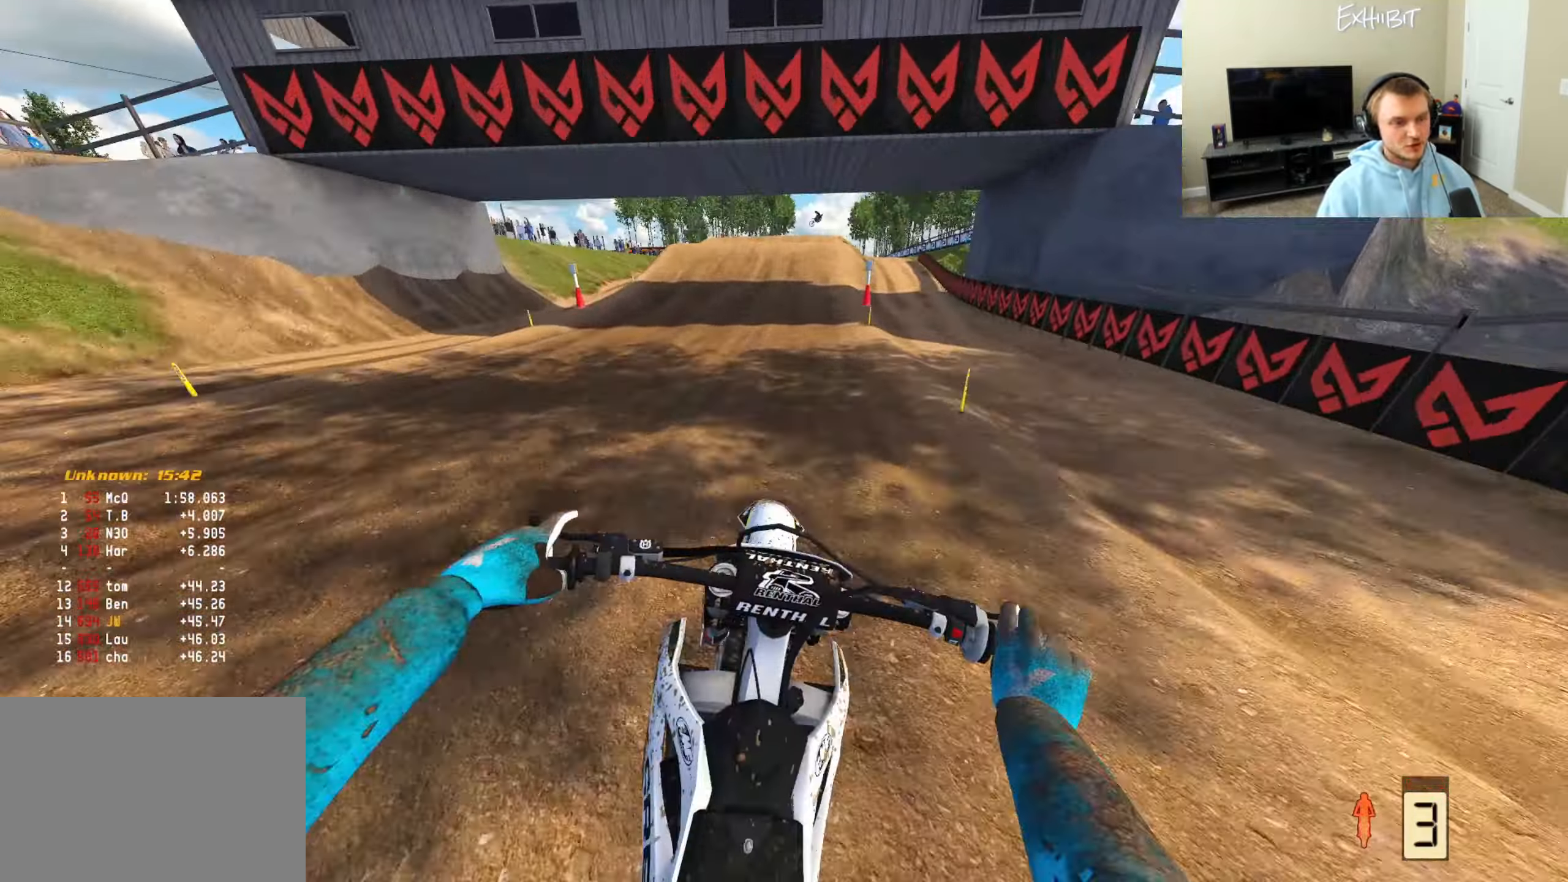
{"buttons": ["R2"], "left_stick": "center", "right_stick": "down-left", "events": [[17, "left_stick", "right"], [150, "left_stick", "center"]]}
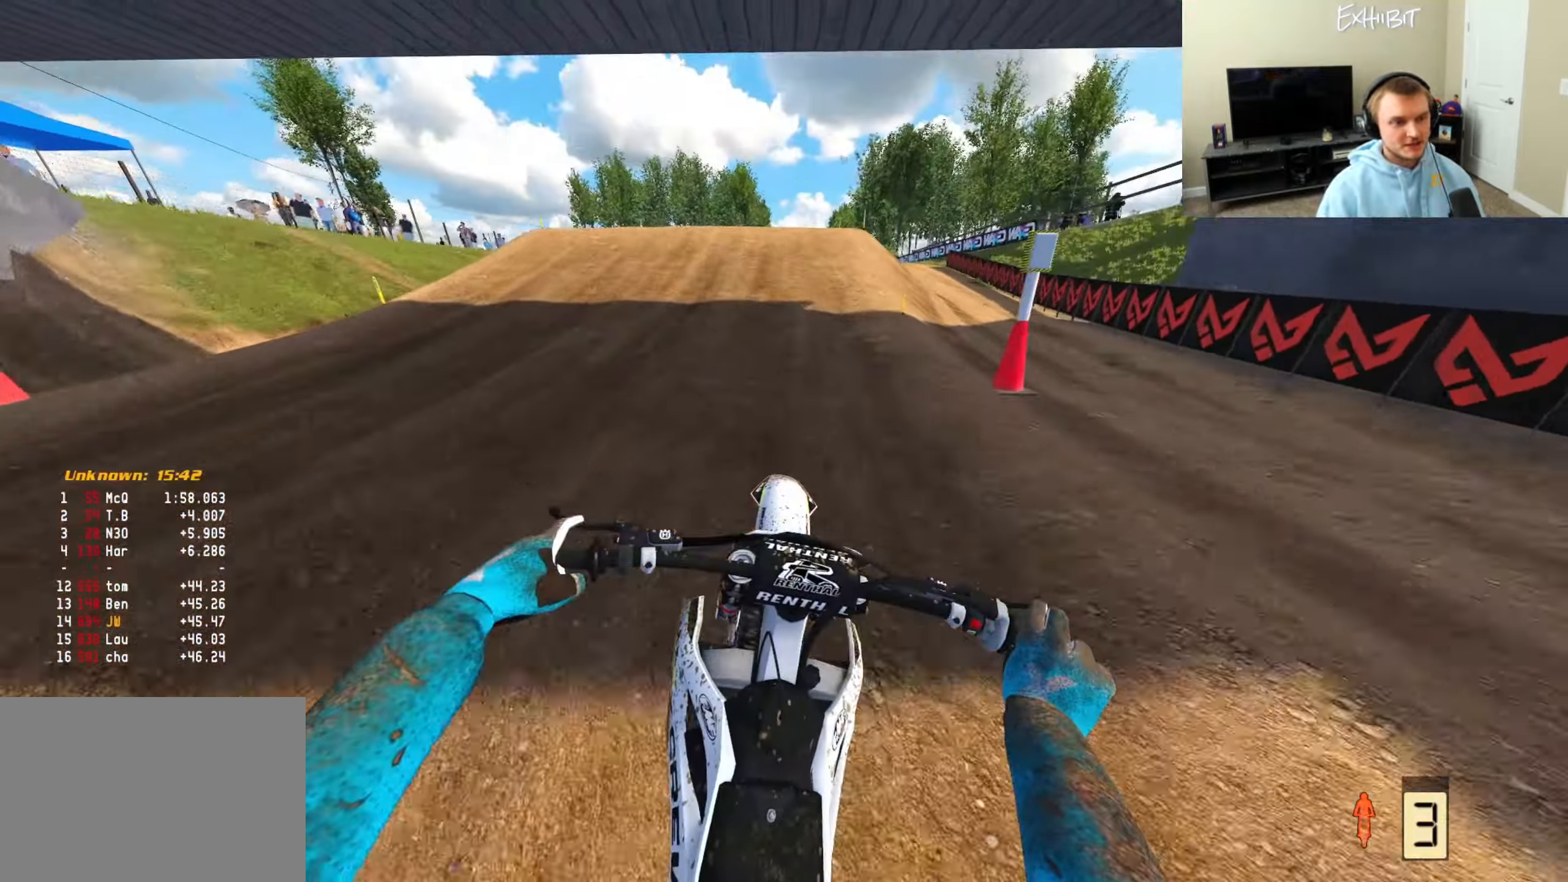
{"buttons": ["R2", "R3"], "left_stick": "left", "right_stick": "down-left", "events": [[300, "left_stick", "left"], [483, "R3", "down"]]}
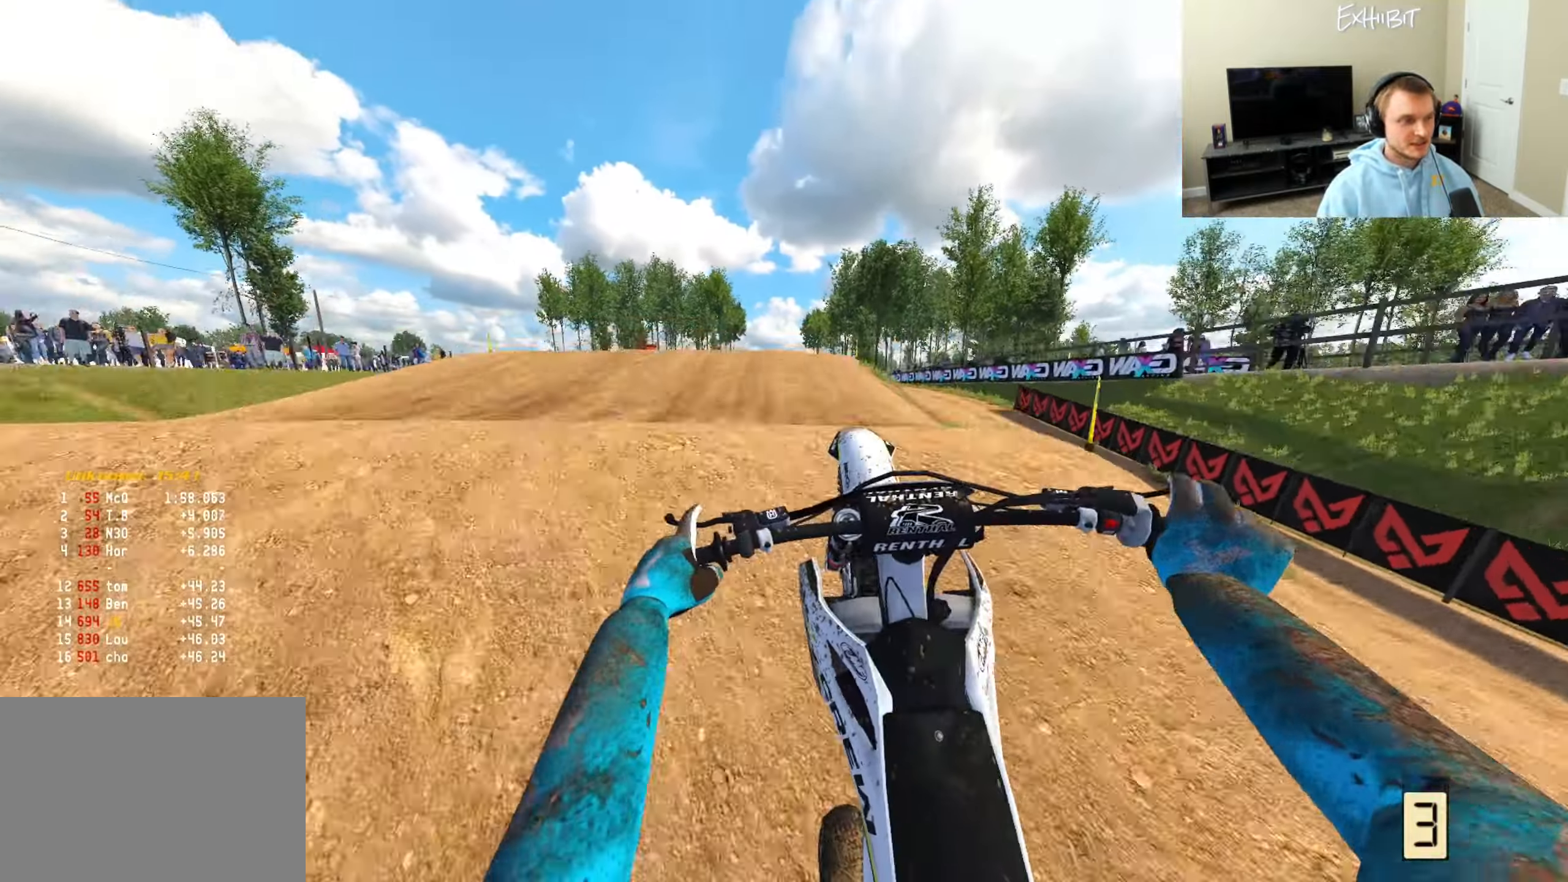
{"buttons": ["R2"], "left_stick": "left", "right_stick": "right", "events": [[83, "R3", "up"], [150, "R3", "down"], [150, "left_stick", "right"], [300, "R3", "up"], [333, "right_stick", "down-right"], [400, "left_stick", "left"], [417, "right_stick", "right"]]}
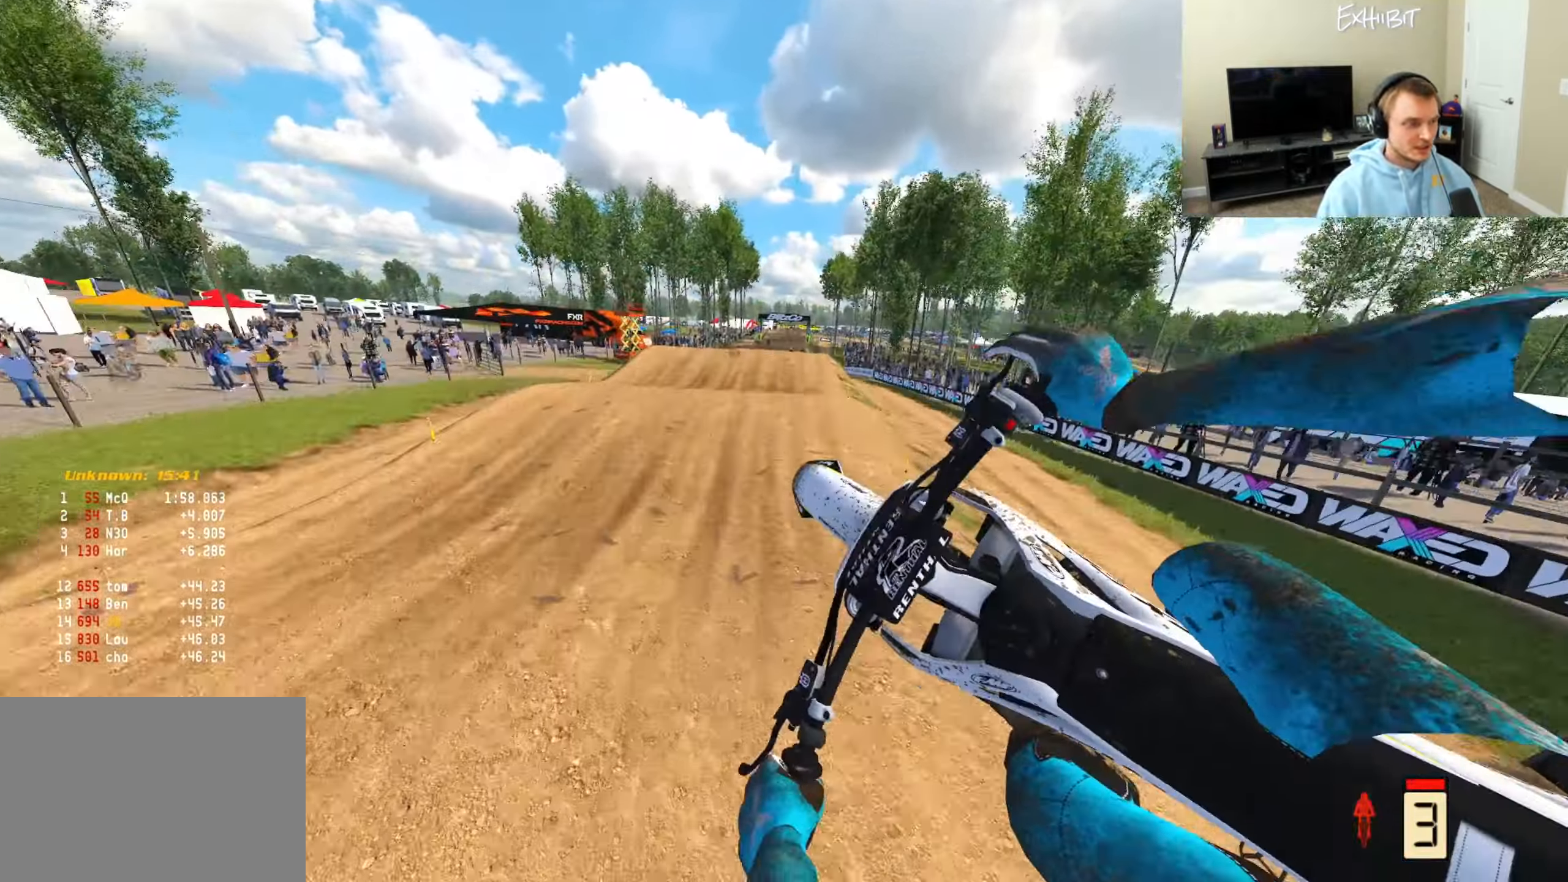
{"buttons": ["R2"], "left_stick": "right", "right_stick": "right", "events": [[50, "R2", "up"], [233, "R2", "down"], [333, "left_stick", "center"], [500, "left_stick", "right"]]}
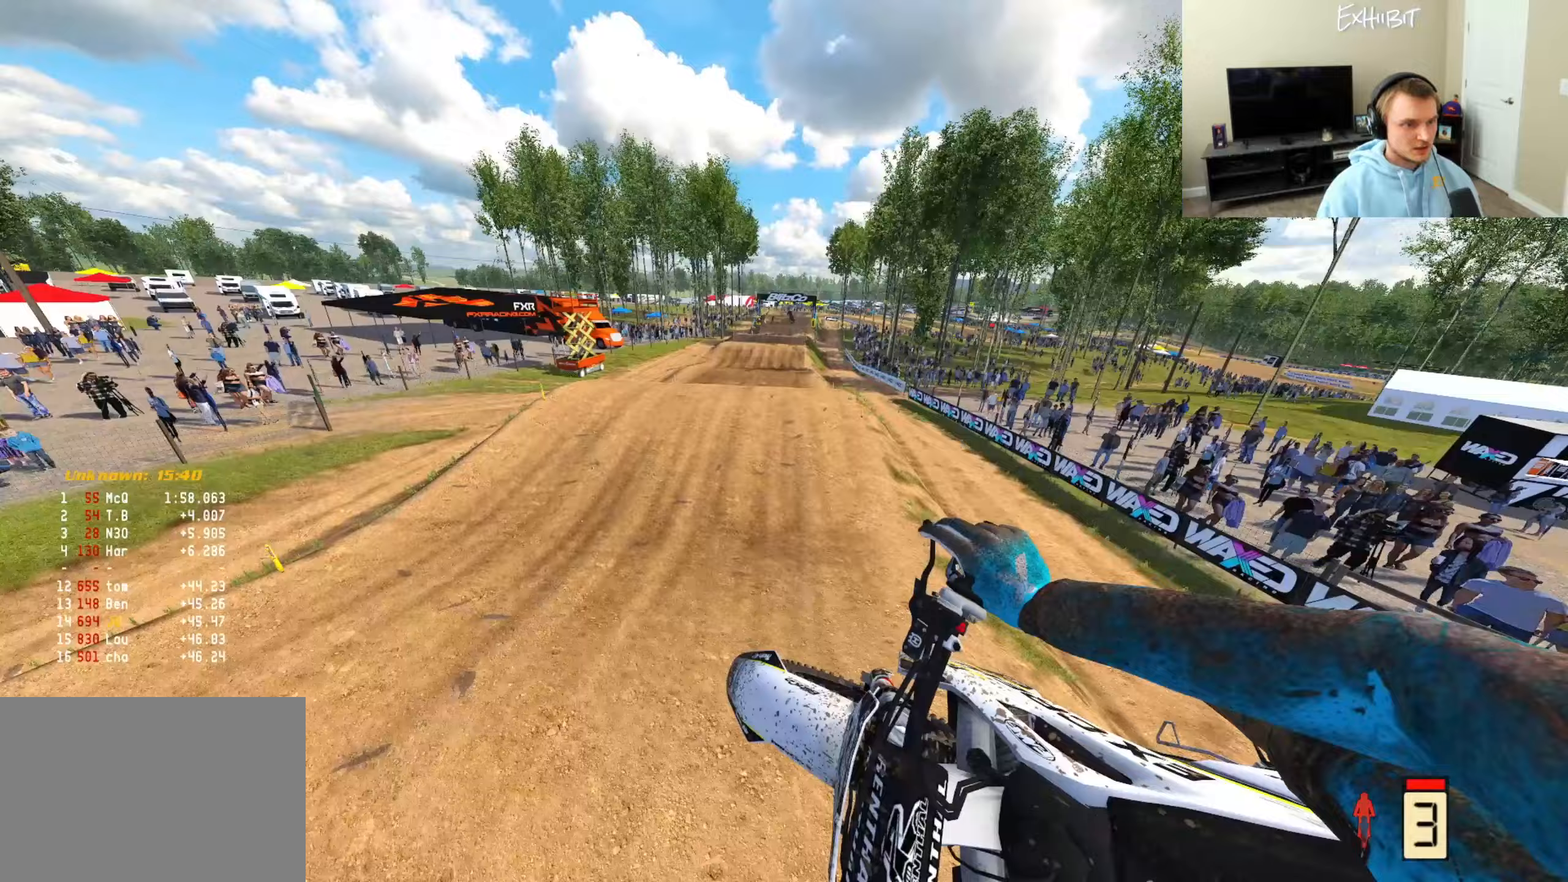
{"buttons": [], "left_stick": "left", "right_stick": "down-left", "events": [[133, "right_stick", "down-left"], [233, "R3", "down"], [317, "left_stick", "left"], [400, "R2", "up"], [417, "R3", "up"]]}
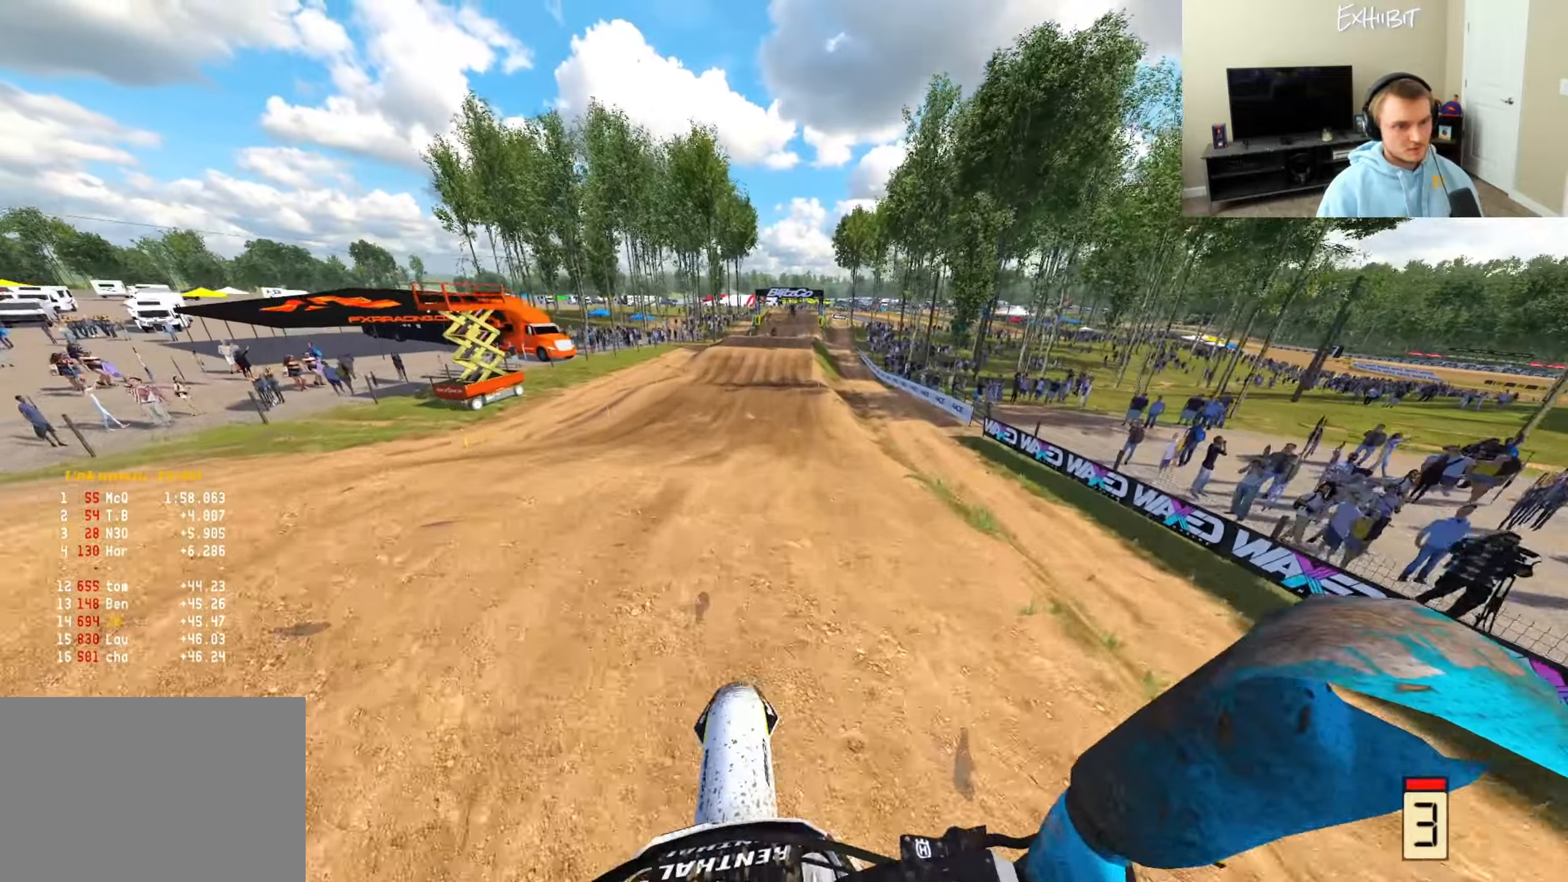
{"buttons": ["R2"], "left_stick": "right", "right_stick": "up-left", "events": [[83, "R2", "down"], [100, "left_stick", "center"], [217, "R3", "down"], [233, "left_stick", "right"], [317, "R3", "up"], [317, "left_stick", "center"], [450, "right_stick", "up-left"], [467, "left_stick", "right"]]}
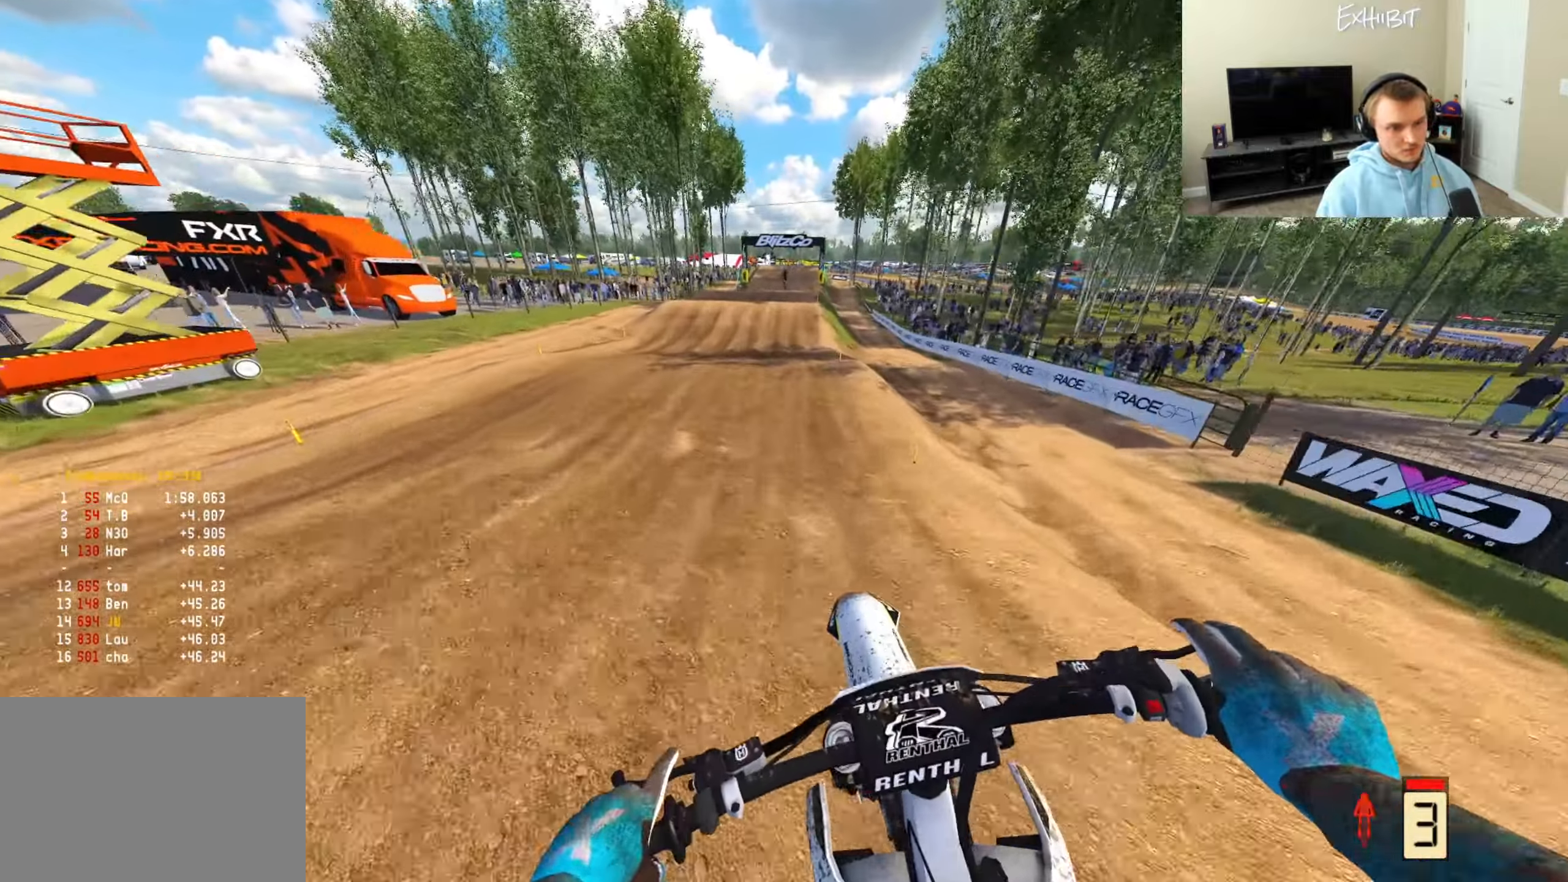
{"buttons": ["R2"], "left_stick": "center", "right_stick": "down-left", "events": [[67, "left_stick", "center"], [117, "left_stick", "right"], [133, "right_stick", "left"], [217, "left_stick", "center"], [333, "right_stick", "down-left"]]}
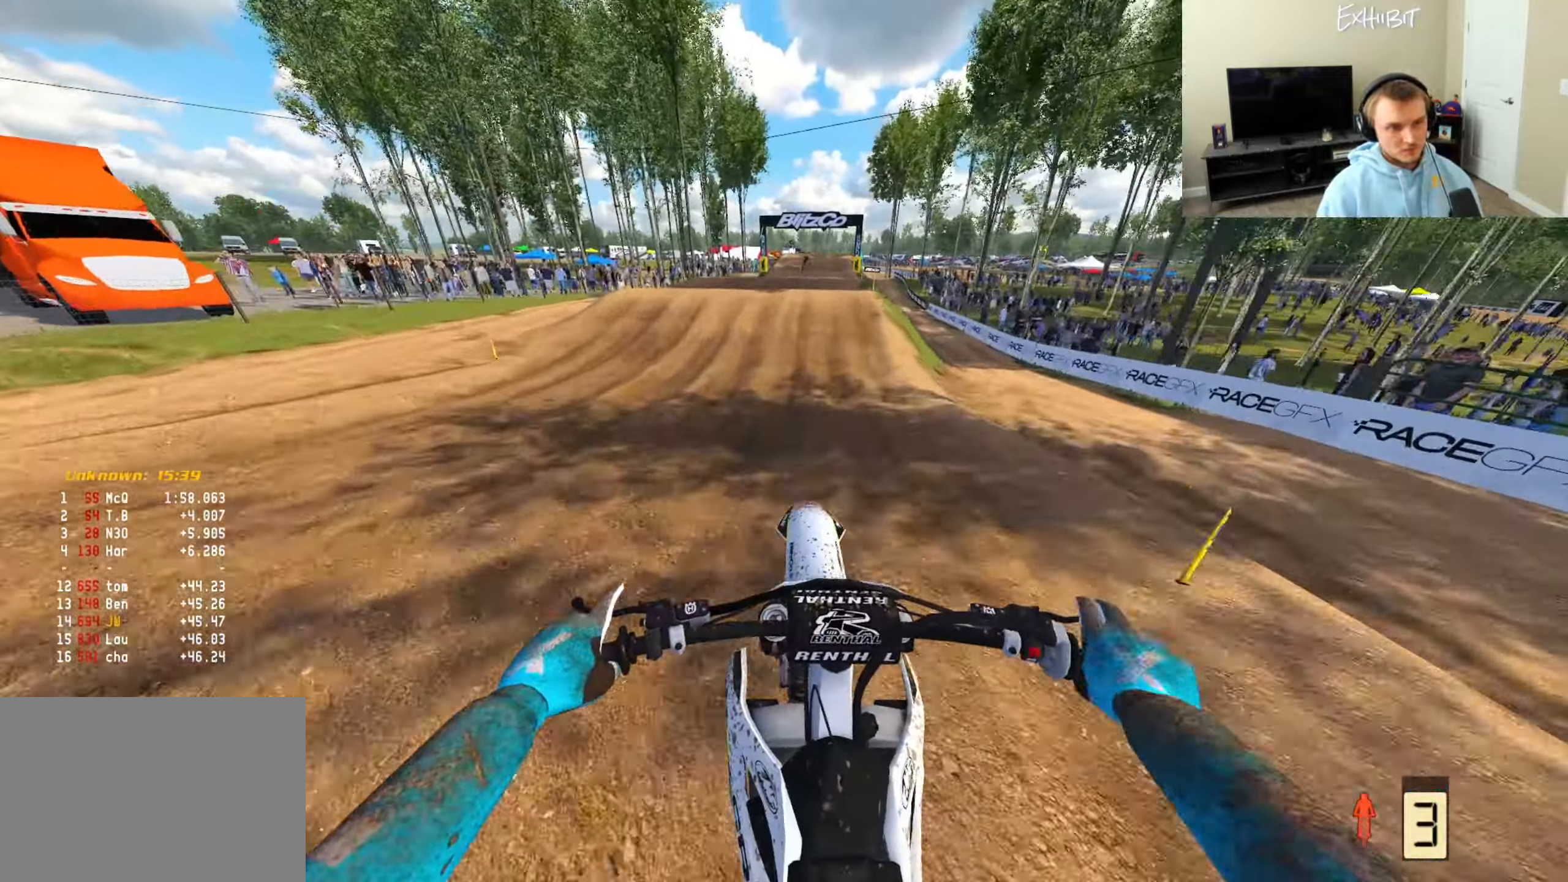
{"buttons": ["L2", "R3"], "left_stick": "right", "right_stick": "center", "events": [[17, "R2", "up"], [33, "right_stick", "center"], [333, "left_stick", "right"], [350, "L2", "down"], [400, "R3", "down"]]}
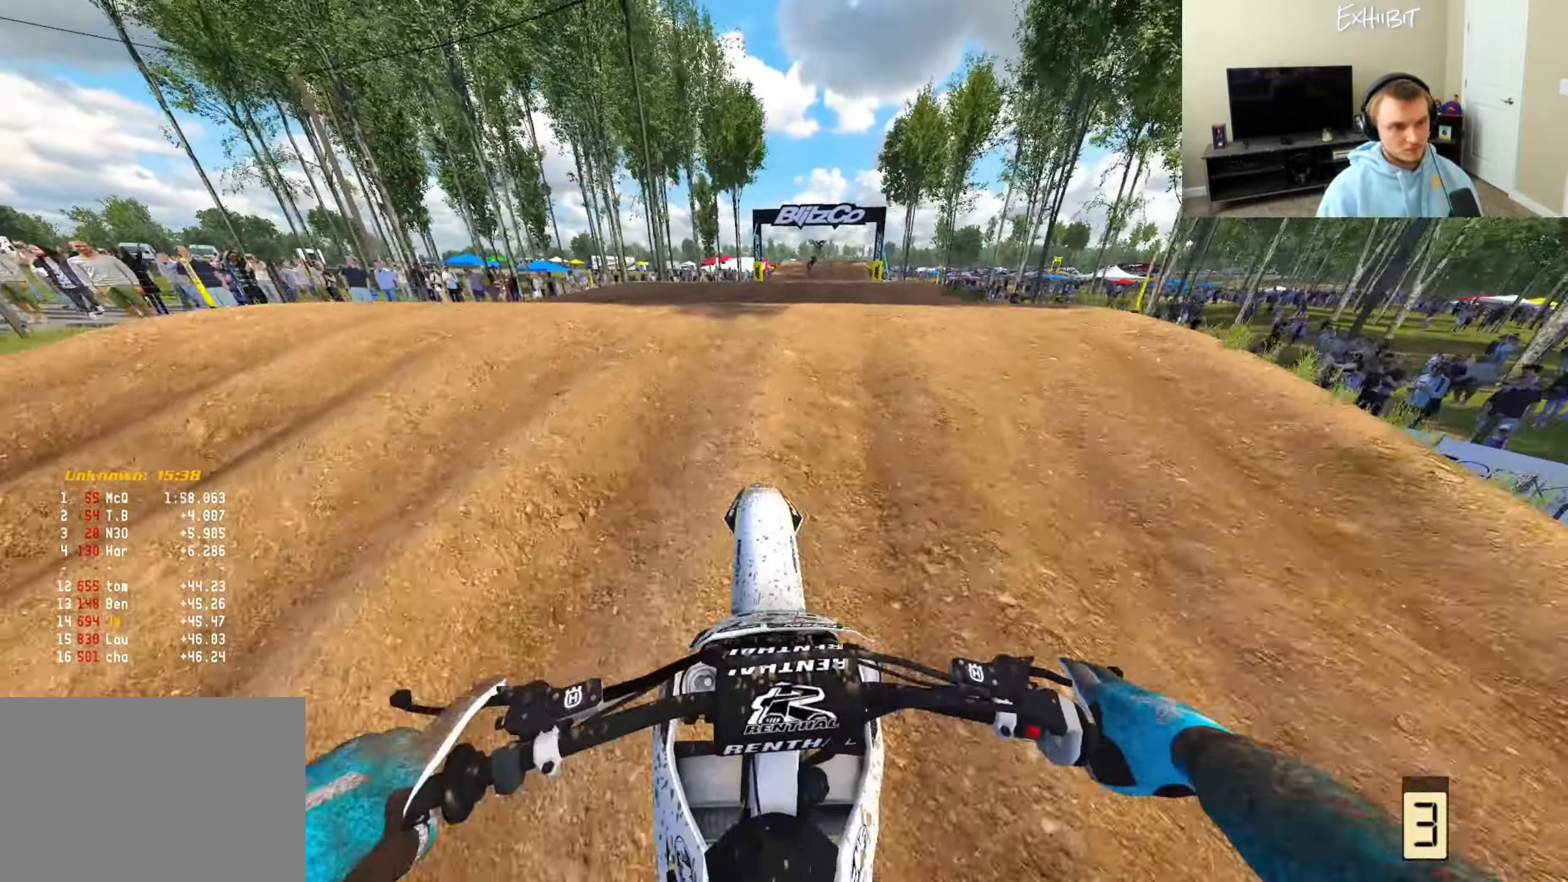
{"buttons": [], "left_stick": "center", "right_stick": "left", "events": [[17, "L2", "up"], [33, "R3", "up"], [33, "right_stick", "left"], [83, "left_stick", "center"], [150, "left_stick", "left"], [233, "R2", "down"], [317, "R3", "down"], [433, "R3", "up"], [483, "left_stick", "center"], [500, "R2", "up"]]}
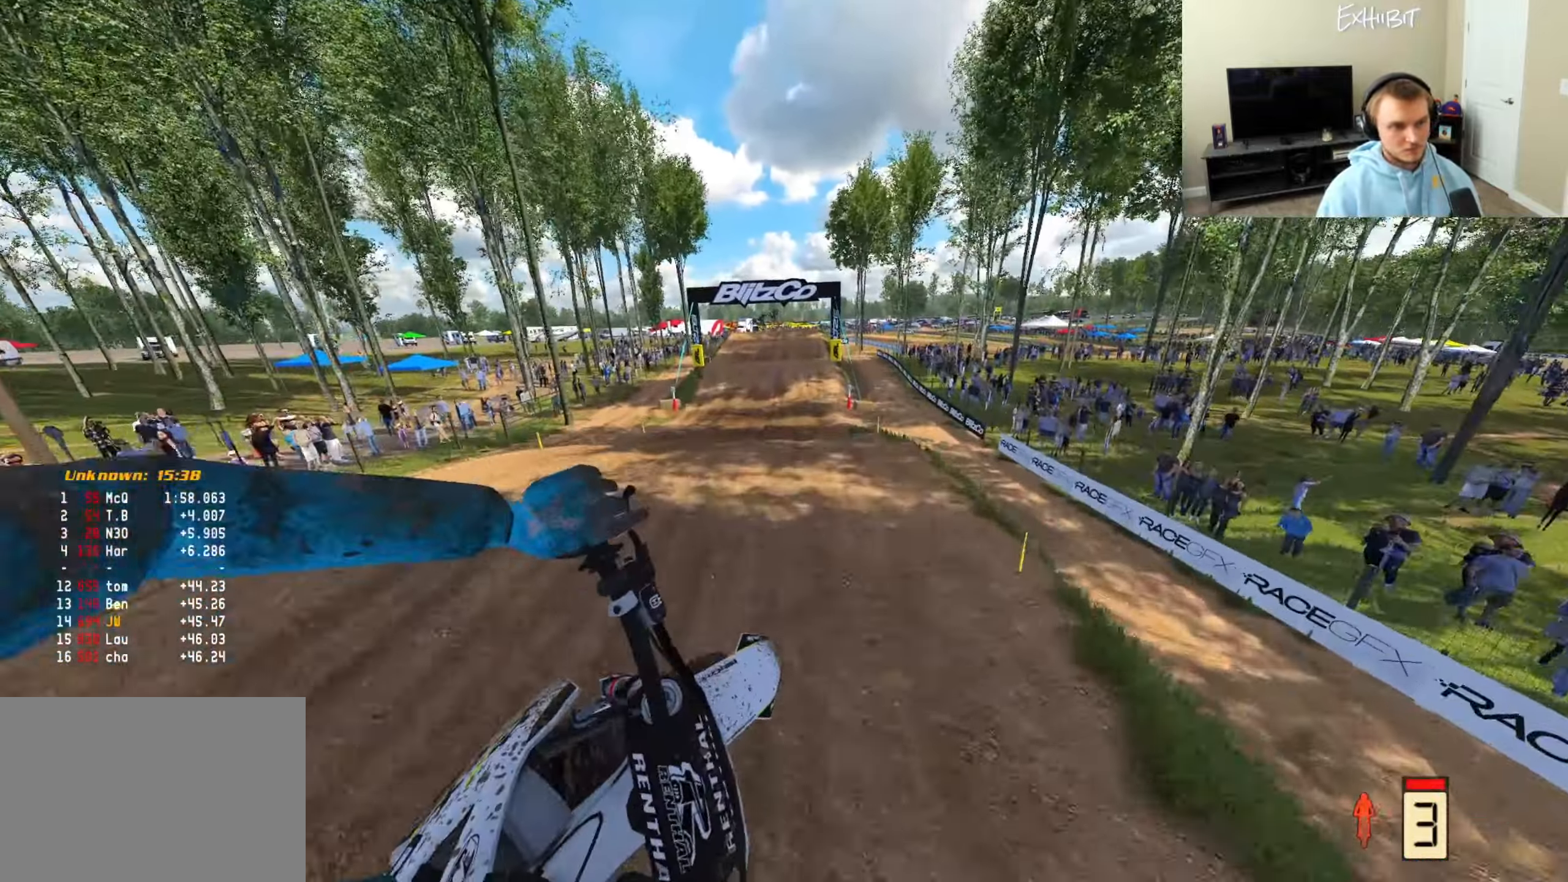
{"buttons": ["R2"], "left_stick": "center", "right_stick": "down-right", "events": [[67, "right_stick", "down-left"], [117, "CROSS", "down"], [167, "right_stick", "down"], [217, "CROSS", "up"], [217, "R2", "down"], [267, "right_stick", "down-right"]]}
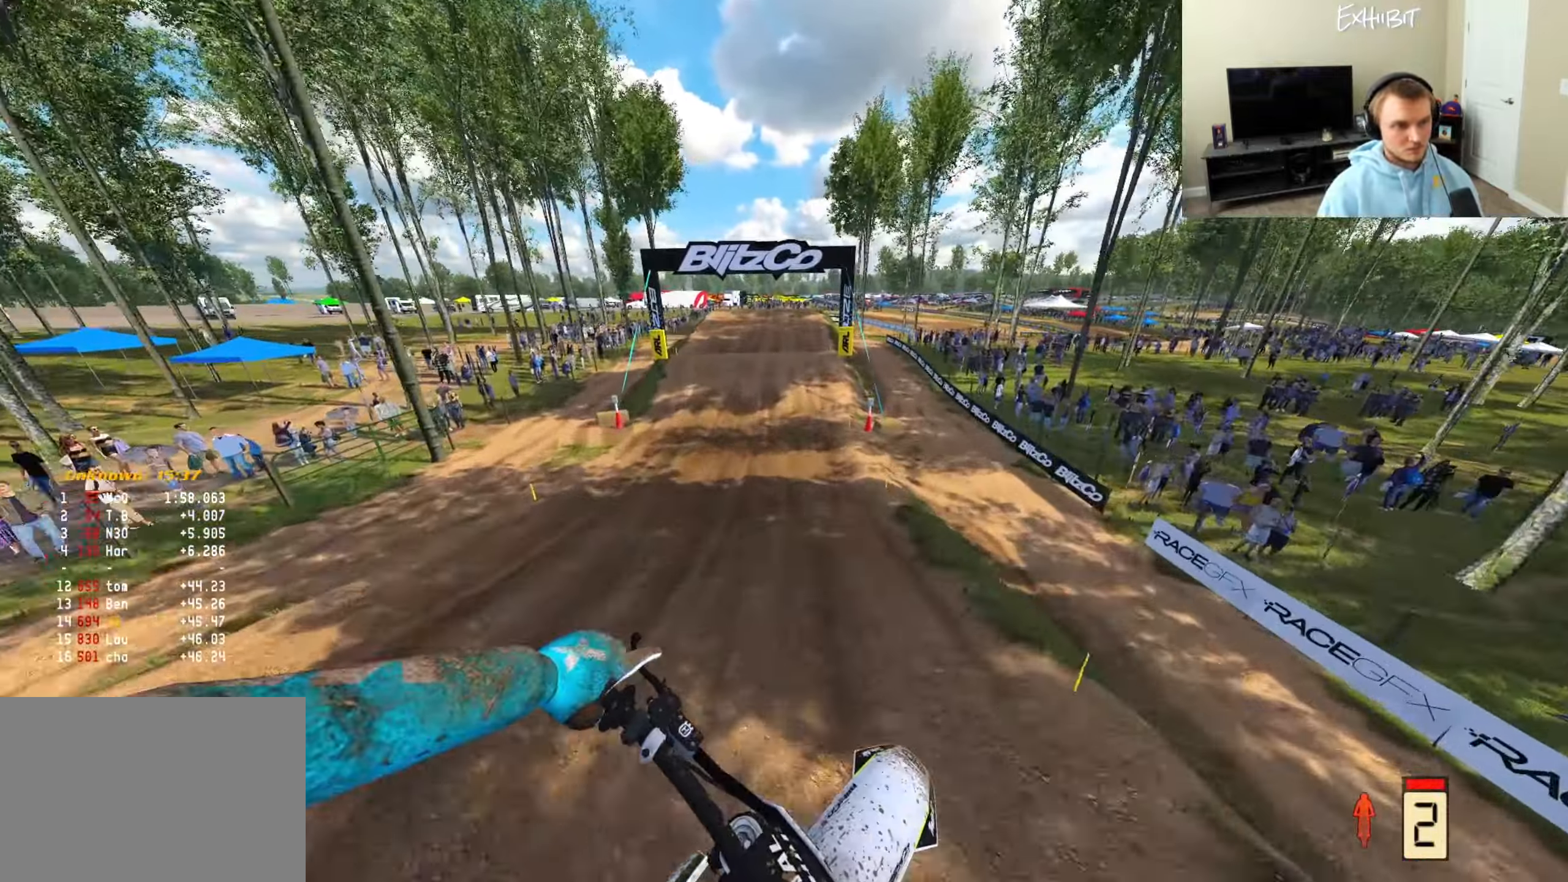
{"buttons": ["R2"], "left_stick": "left", "right_stick": "up", "events": [[167, "left_stick", "left"], [250, "right_stick", "up-right"], [383, "right_stick", "up"]]}
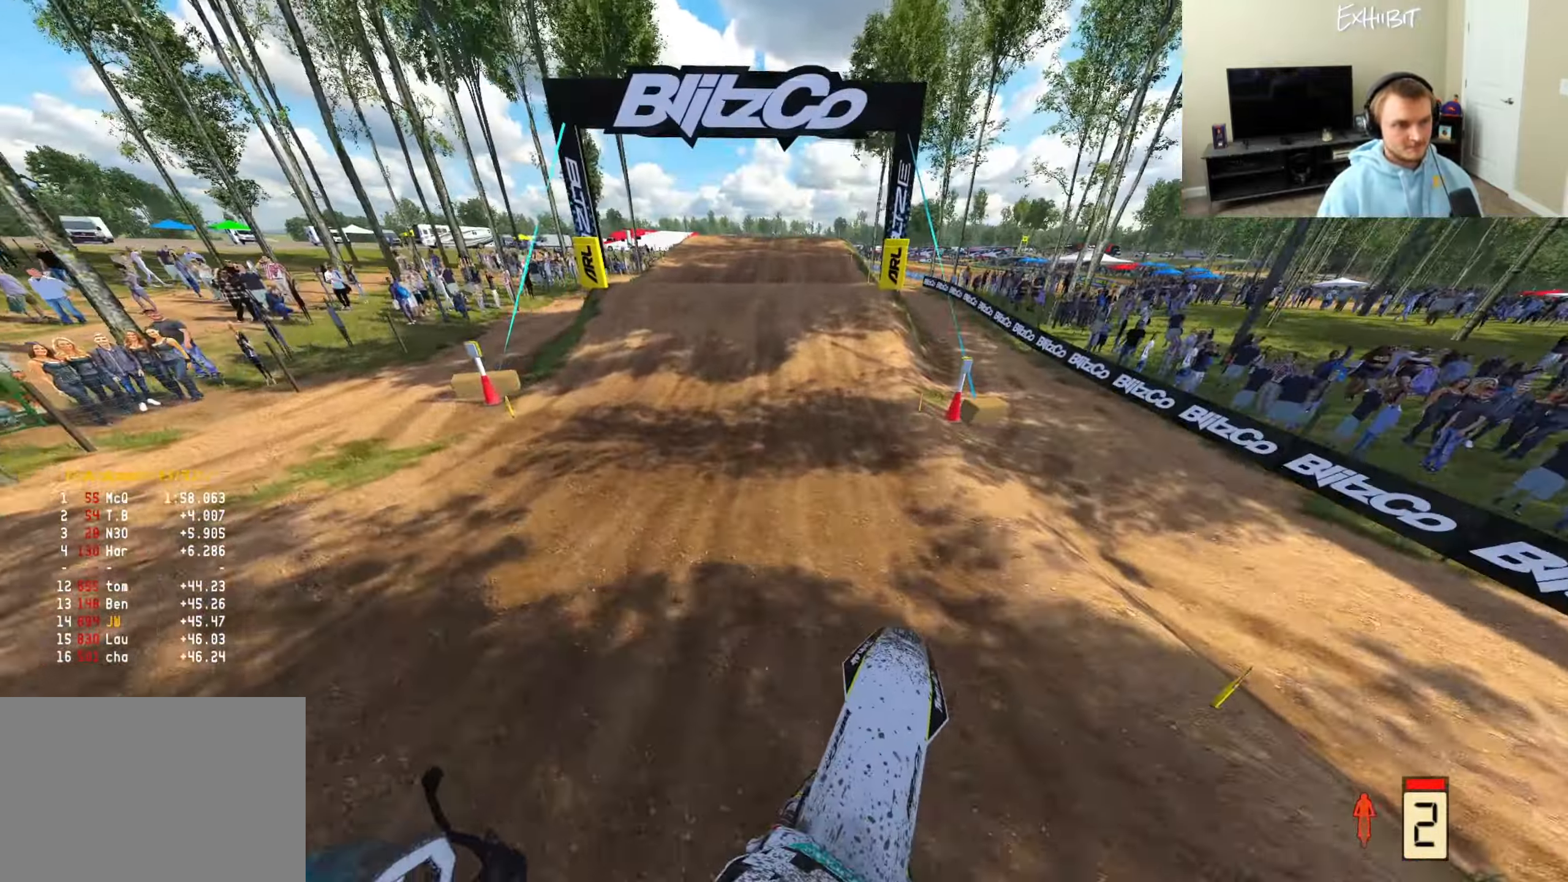
{"buttons": ["R2"], "left_stick": "center", "right_stick": "down", "events": [[17, "left_stick", "center"], [133, "right_stick", "down"]]}
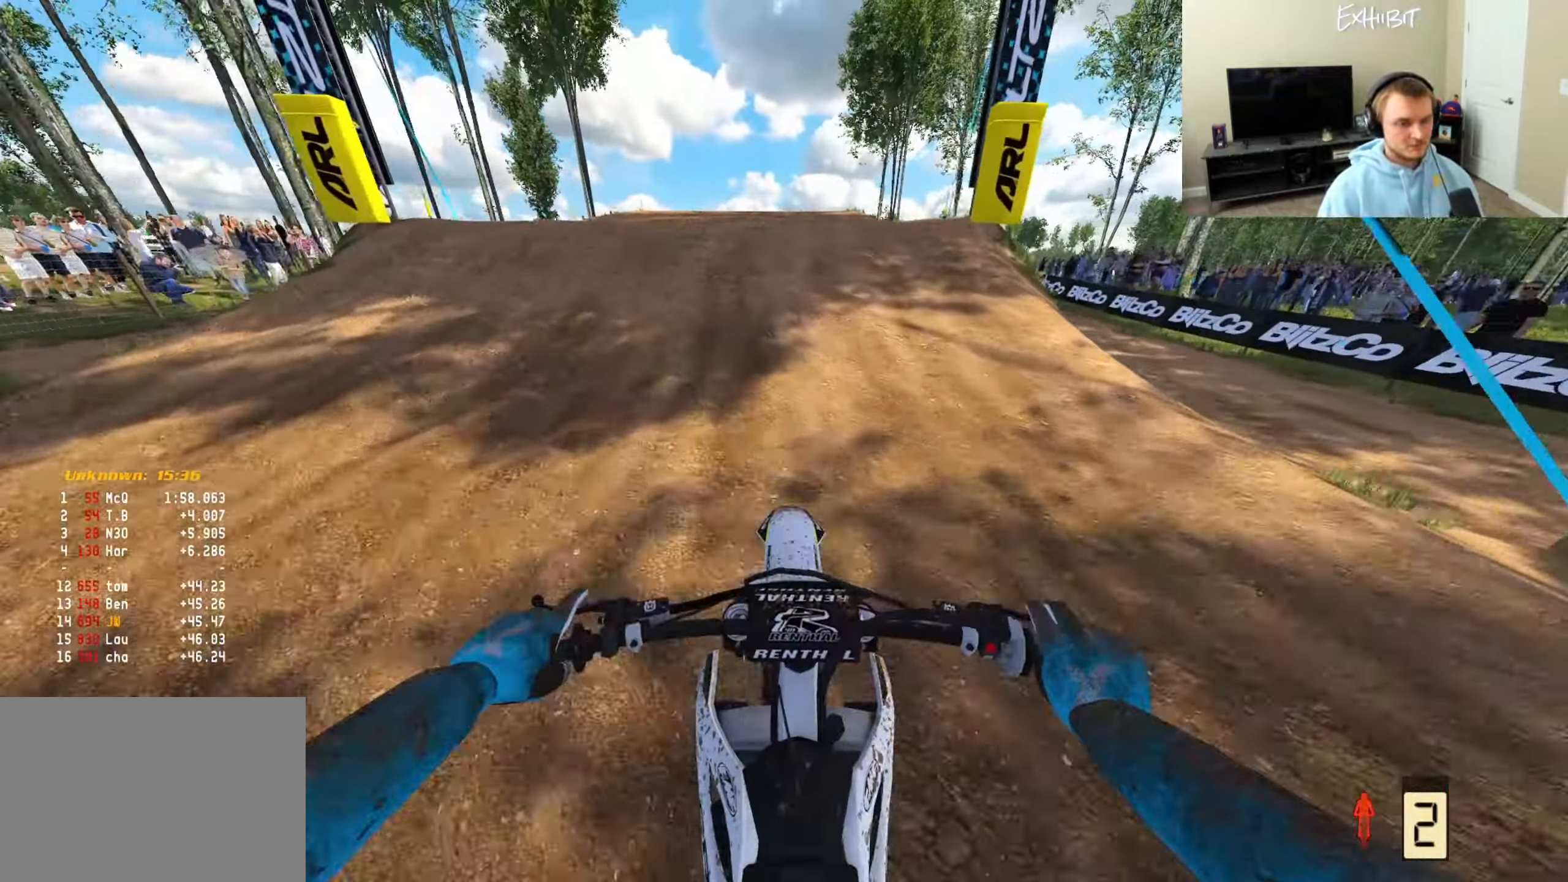
{"buttons": ["R2", "R3"], "left_stick": "right", "right_stick": "center", "events": [[67, "right_stick", "up-left"], [150, "left_stick", "left"], [367, "R3", "down"], [417, "right_stick", "center"], [483, "left_stick", "right"]]}